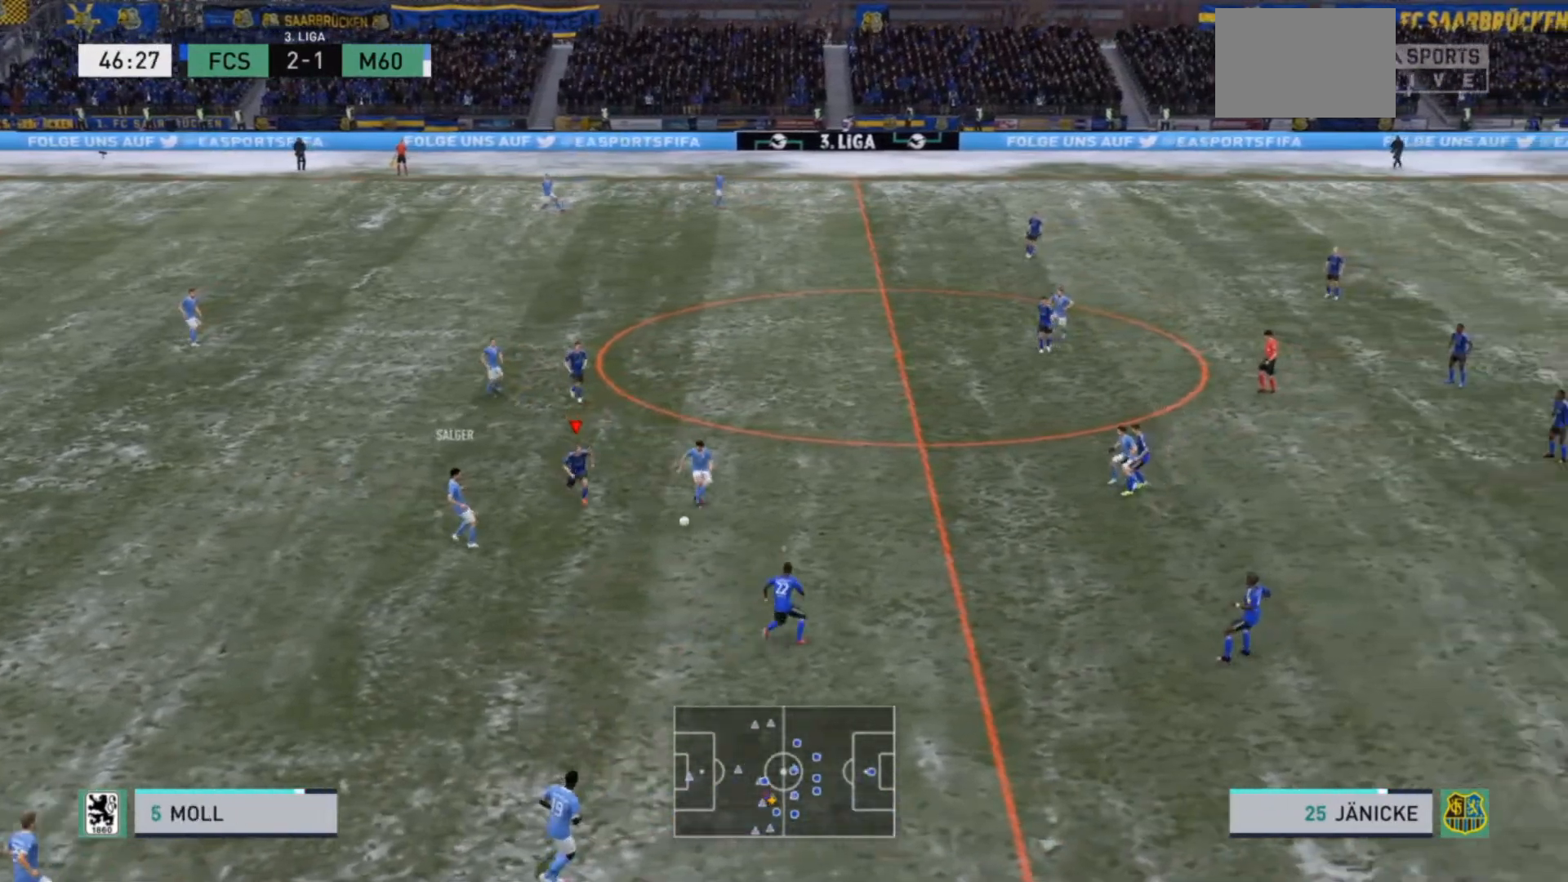
Gameplay with a controller (PlayStation layout); each line is a JSON object with the inputs held at the frame after it. "events" lists button and stick changes between this image and that frame as [ms after this image, input, new state], when the widget could be followed in between. Not read: L3.
{"buttons": ["R2"], "left_stick": "up-right", "right_stick": "center", "events": [[233, "left_stick", "right"], [333, "left_stick", "up-right"], [400, "L2", "up"], [400, "R2", "up"], [500, "R2", "down"]]}
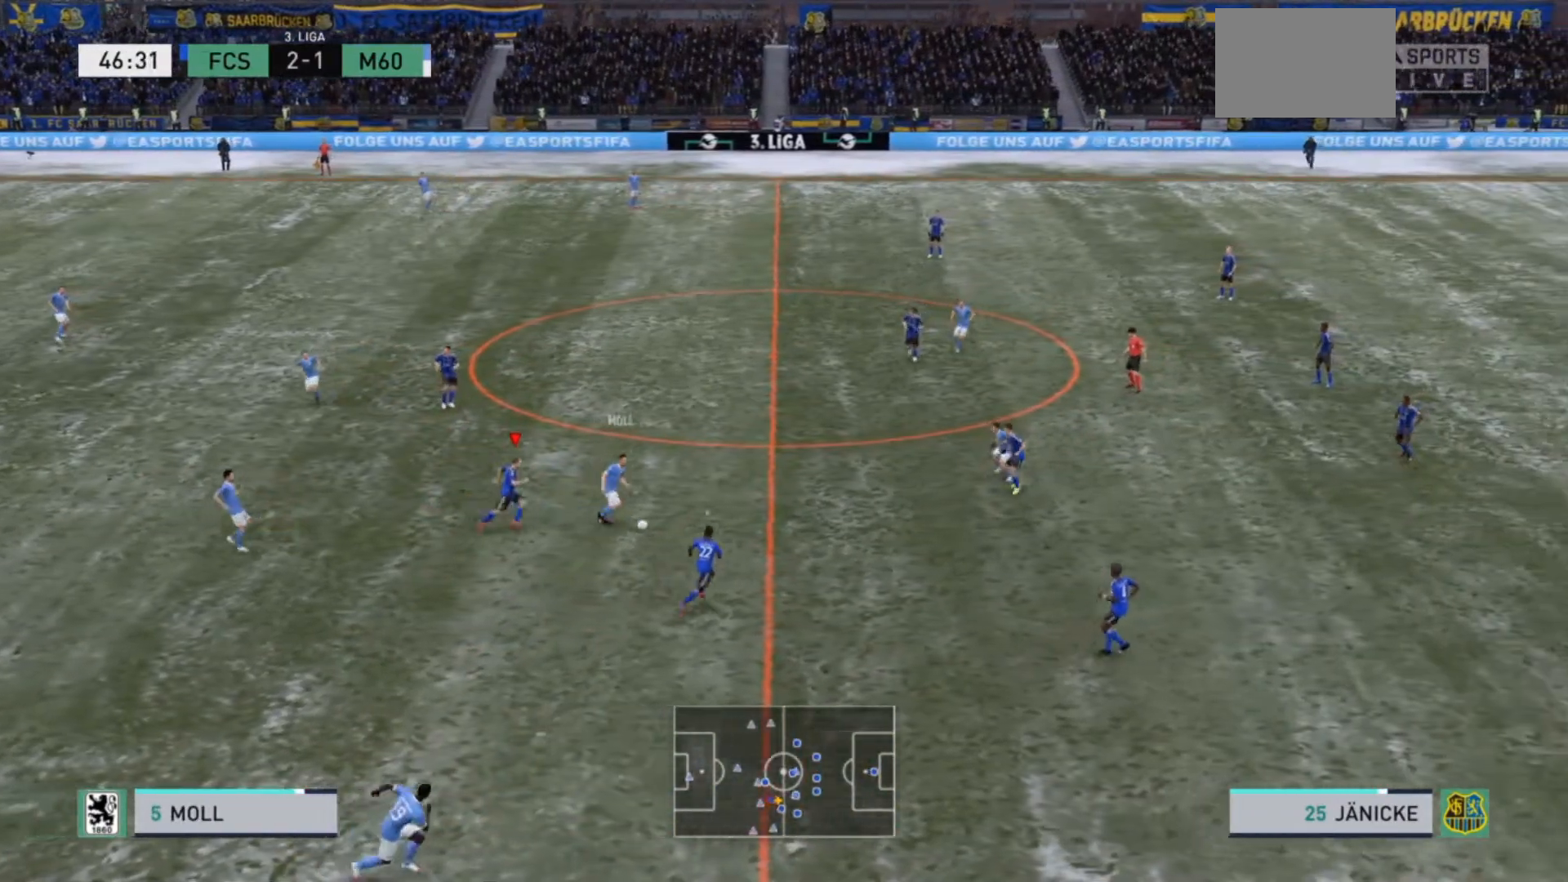
{"buttons": ["R2"], "left_stick": "up-right", "right_stick": "center", "events": [[67, "L1", "down"], [167, "L1", "up"]]}
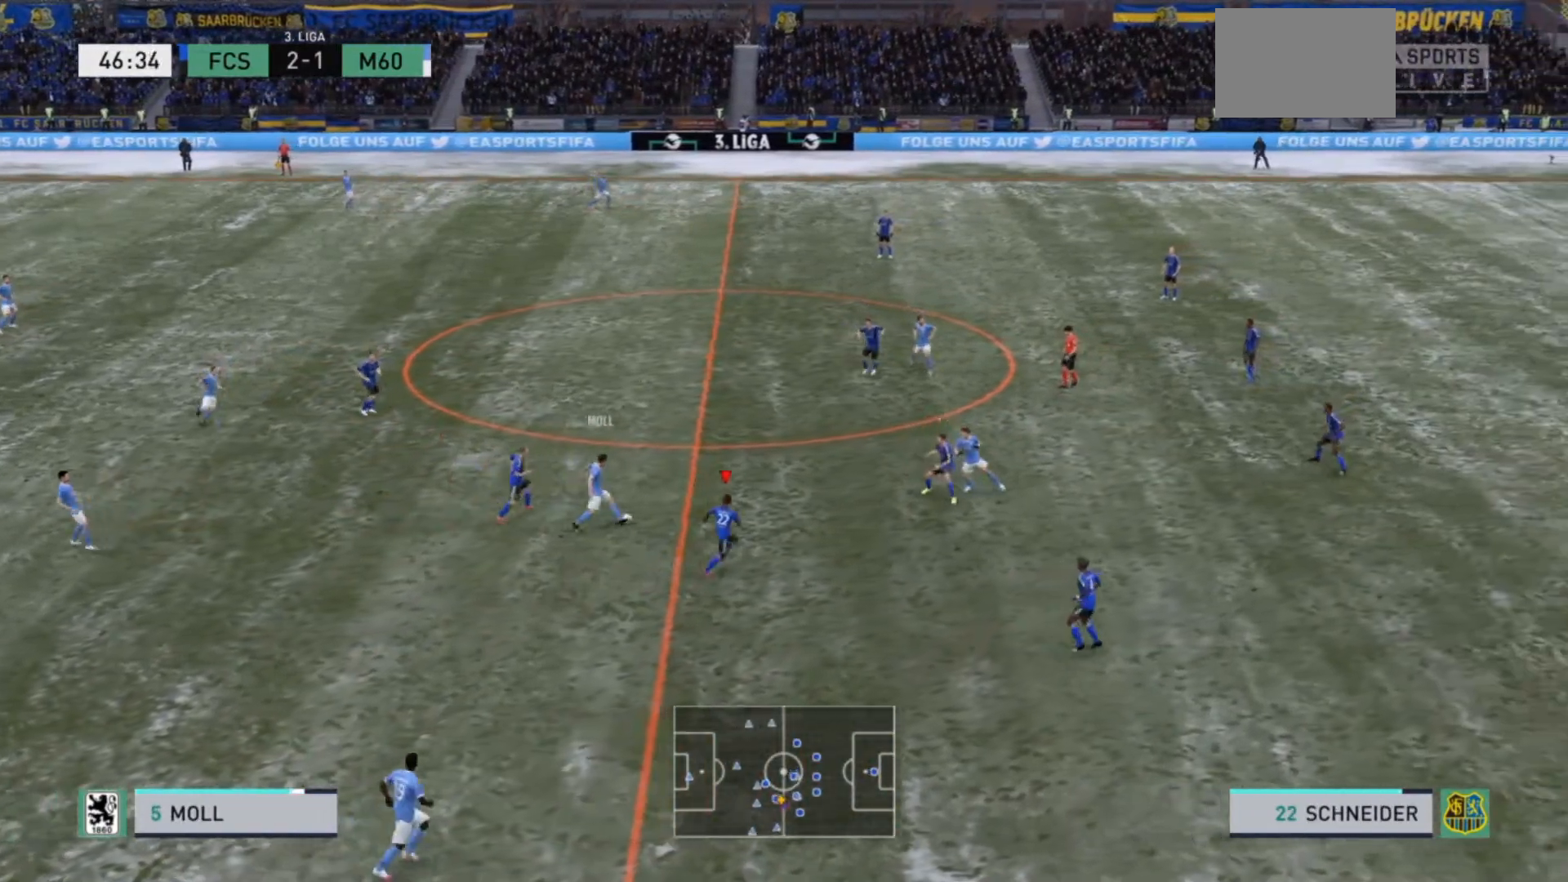
{"buttons": ["L2", "R2"], "left_stick": "up-left", "right_stick": "center", "events": [[300, "left_stick", "up"], [333, "L2", "down"], [433, "left_stick", "up-left"]]}
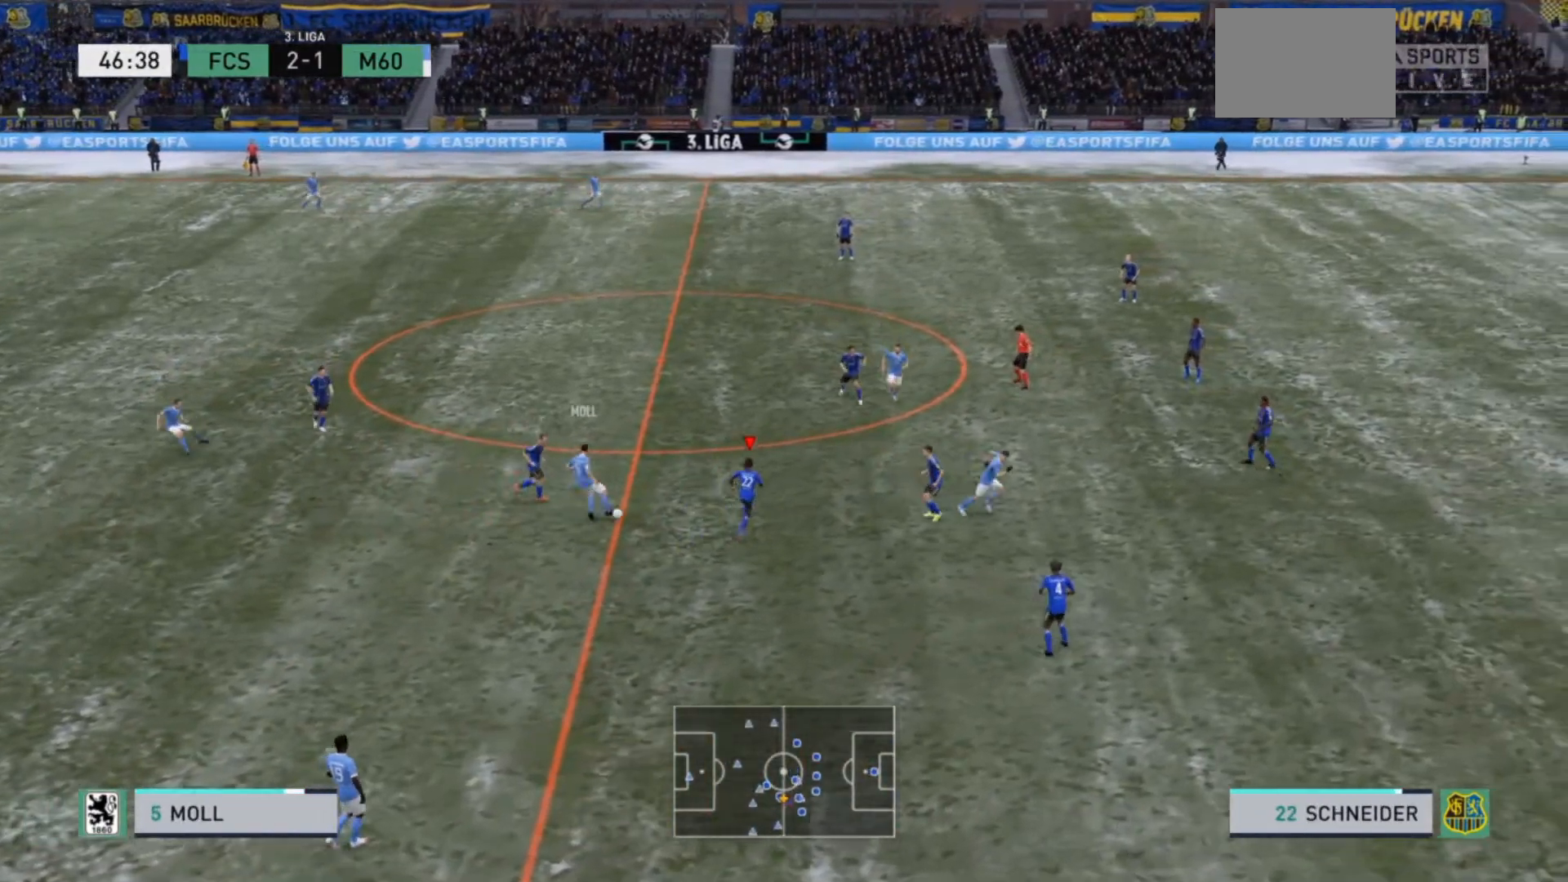
{"buttons": ["L2"], "left_stick": "down-left", "right_stick": "center", "events": [[233, "left_stick", "left"], [367, "left_stick", "down-left"], [400, "R2", "up"]]}
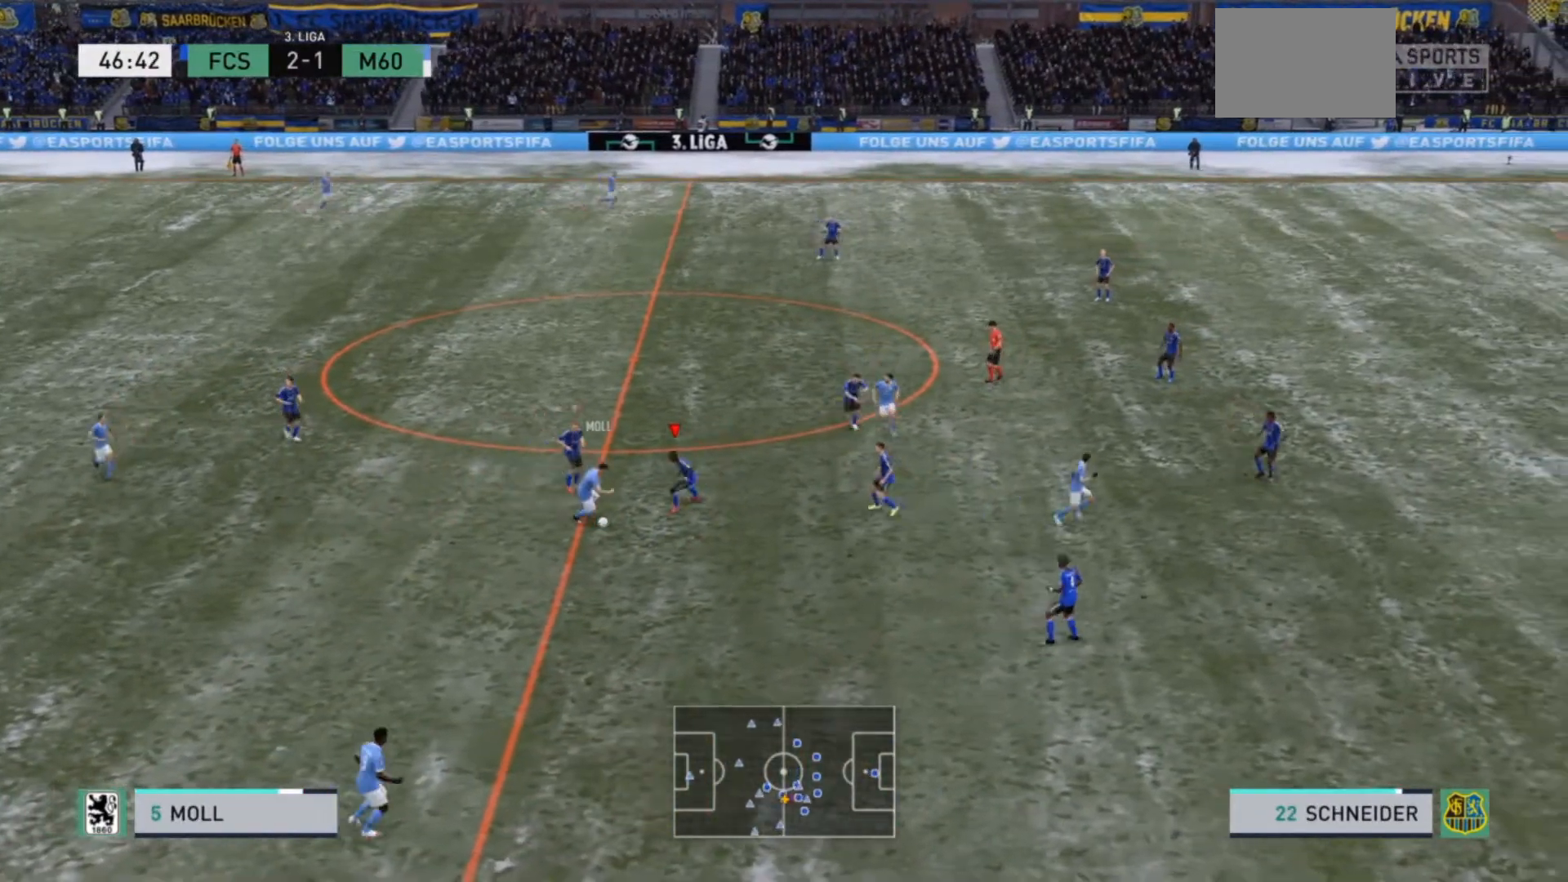
{"buttons": ["L2", "R2"], "left_stick": "down-left", "right_stick": "center", "events": [[100, "left_stick", "down"], [233, "R2", "down"], [333, "CIRCLE", "down"], [467, "CIRCLE", "up"], [500, "left_stick", "down-left"]]}
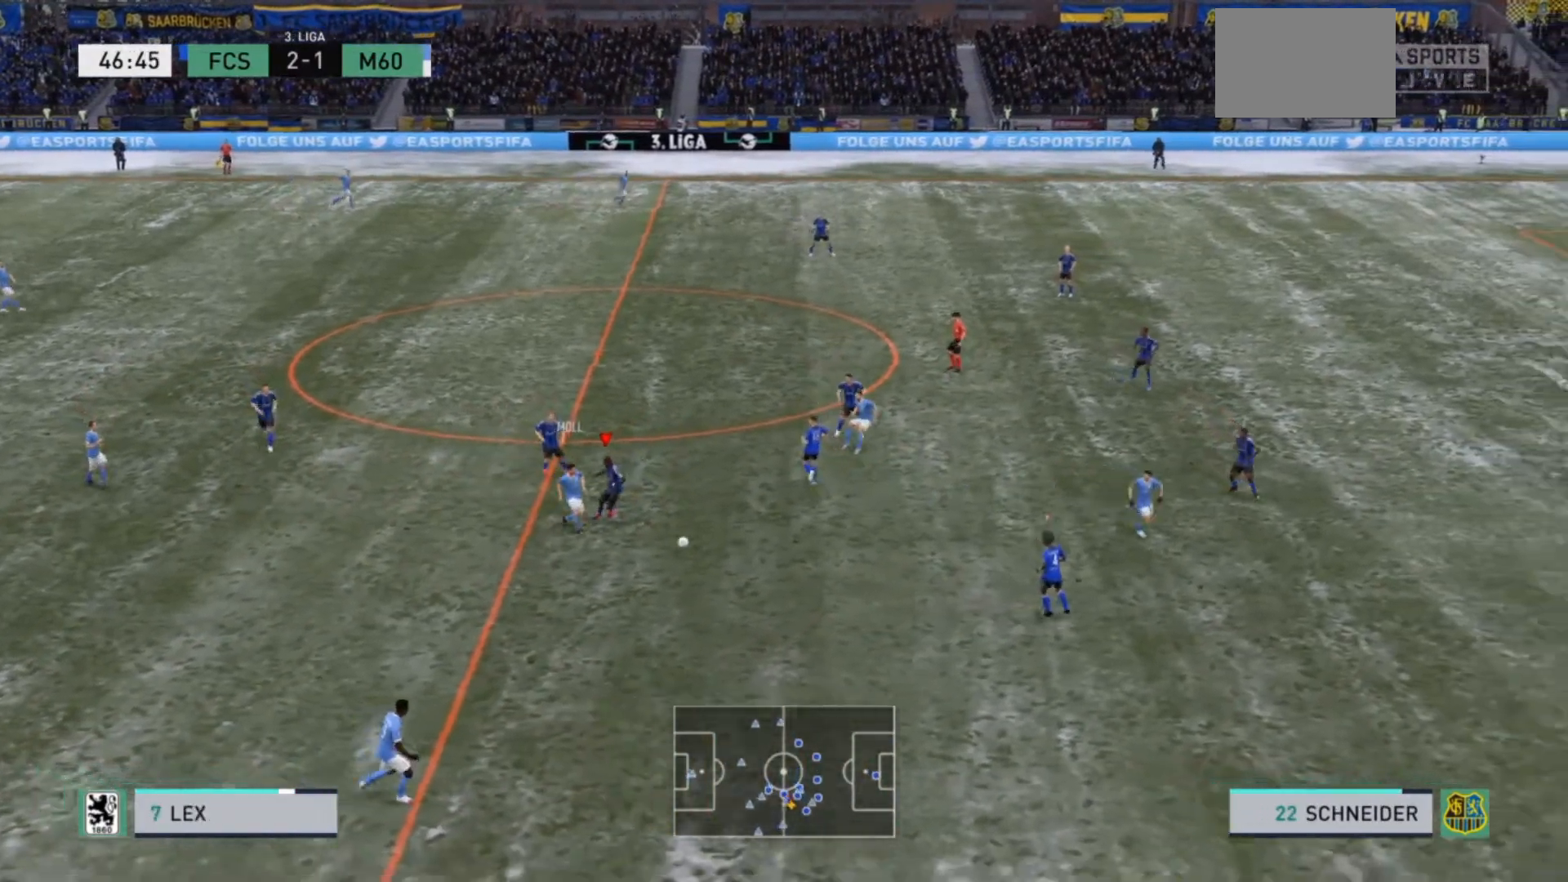
{"buttons": ["R2"], "left_stick": "down", "right_stick": "center", "events": [[67, "L2", "up"], [133, "R2", "up"], [267, "R2", "down"], [300, "left_stick", "center"], [400, "R2", "up"], [400, "left_stick", "down"], [433, "R2", "down"]]}
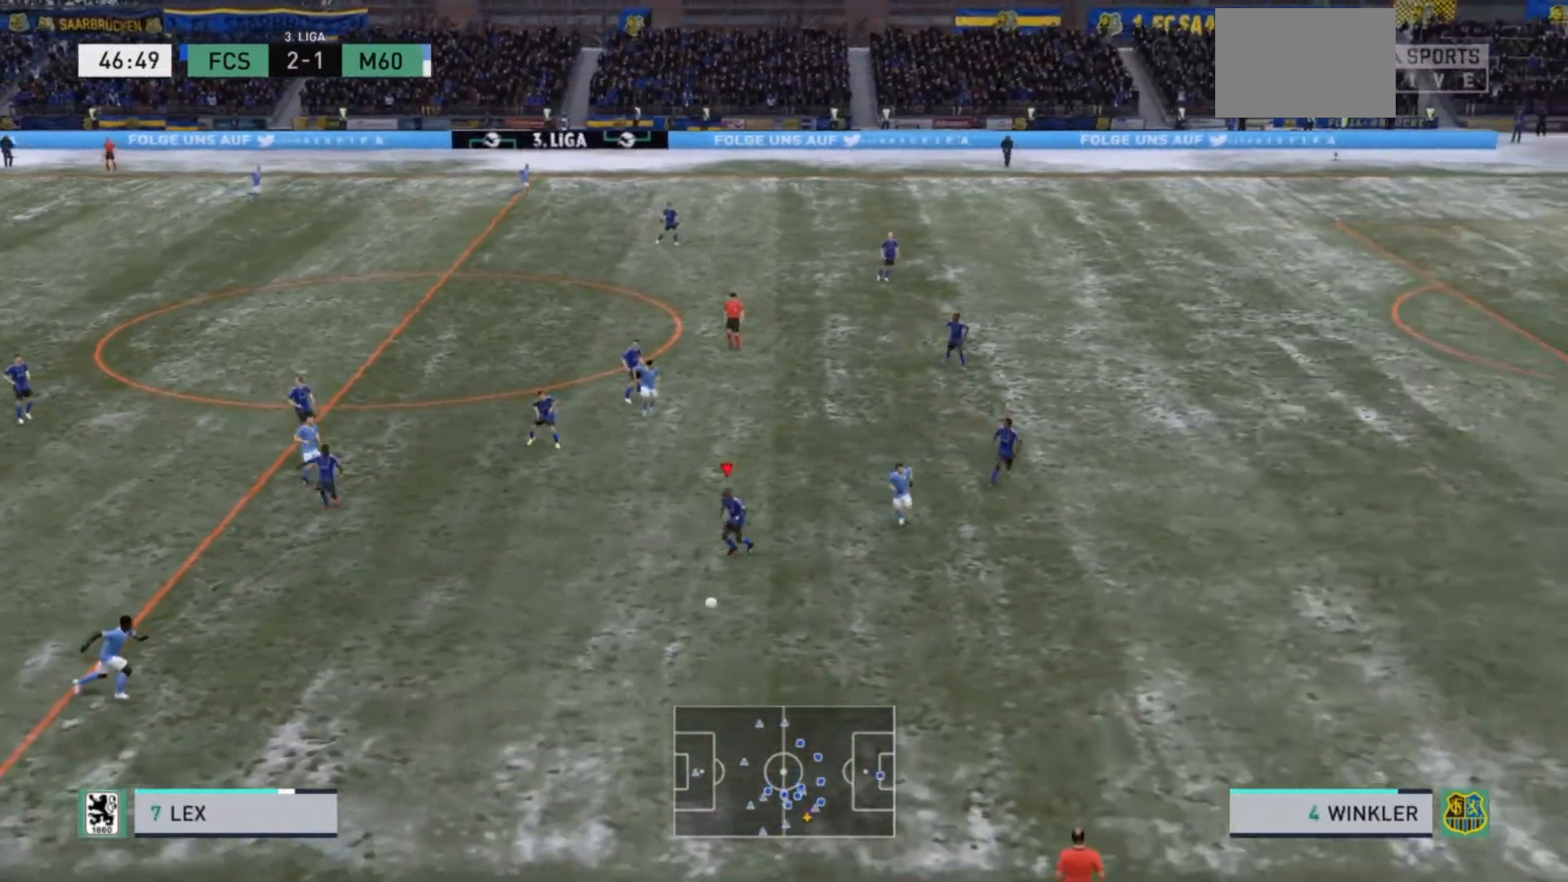
{"buttons": ["R2"], "left_stick": "down-right", "right_stick": "center", "events": [[133, "left_stick", "down-right"]]}
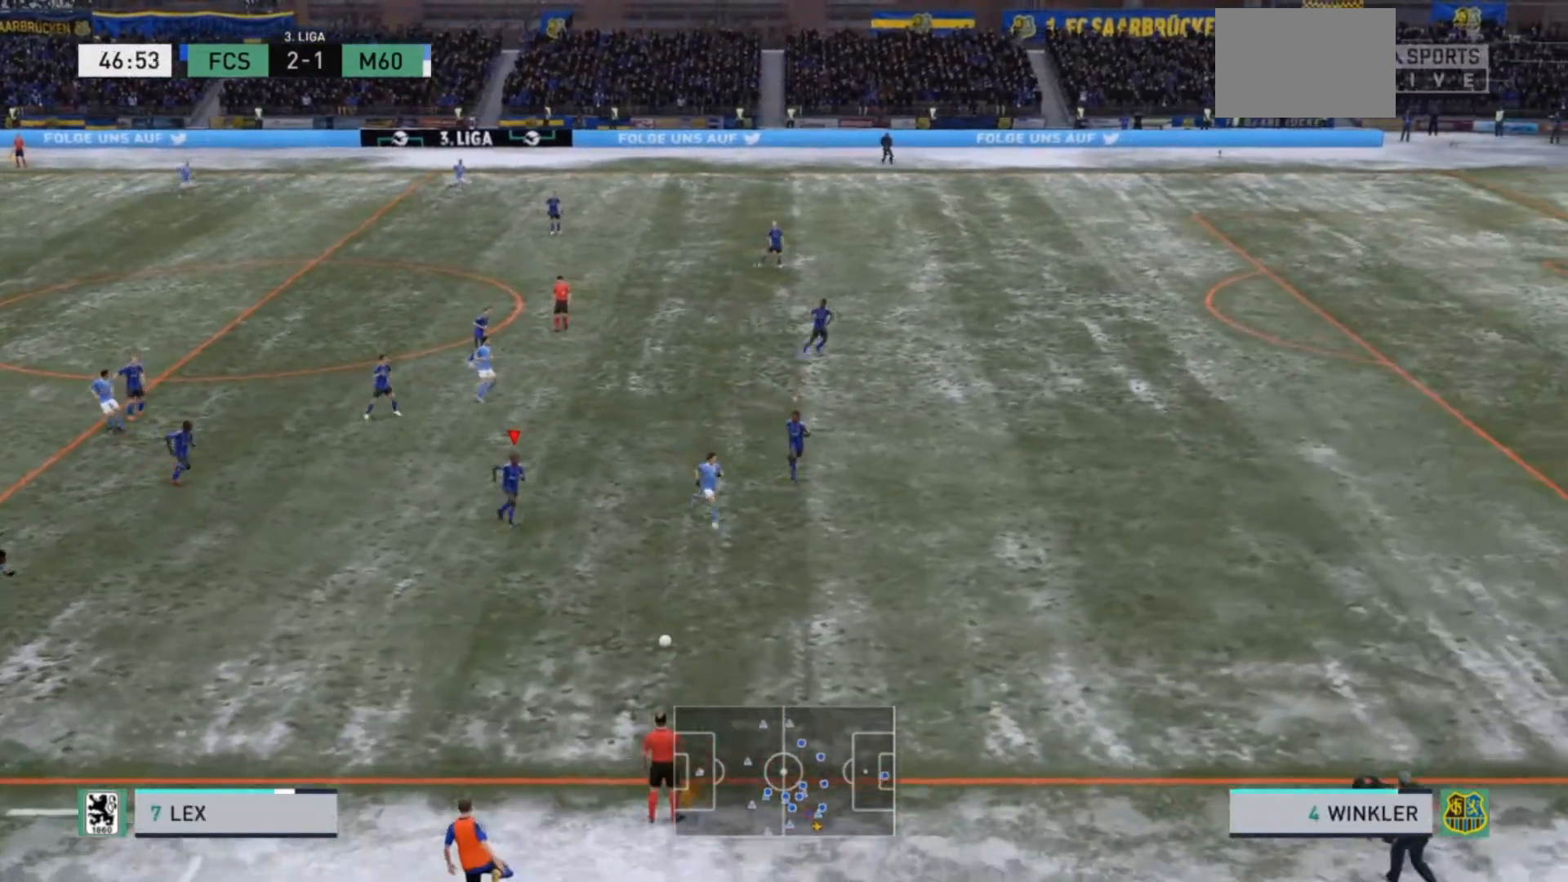
{"buttons": ["R2"], "left_stick": "down-right", "right_stick": "center", "events": []}
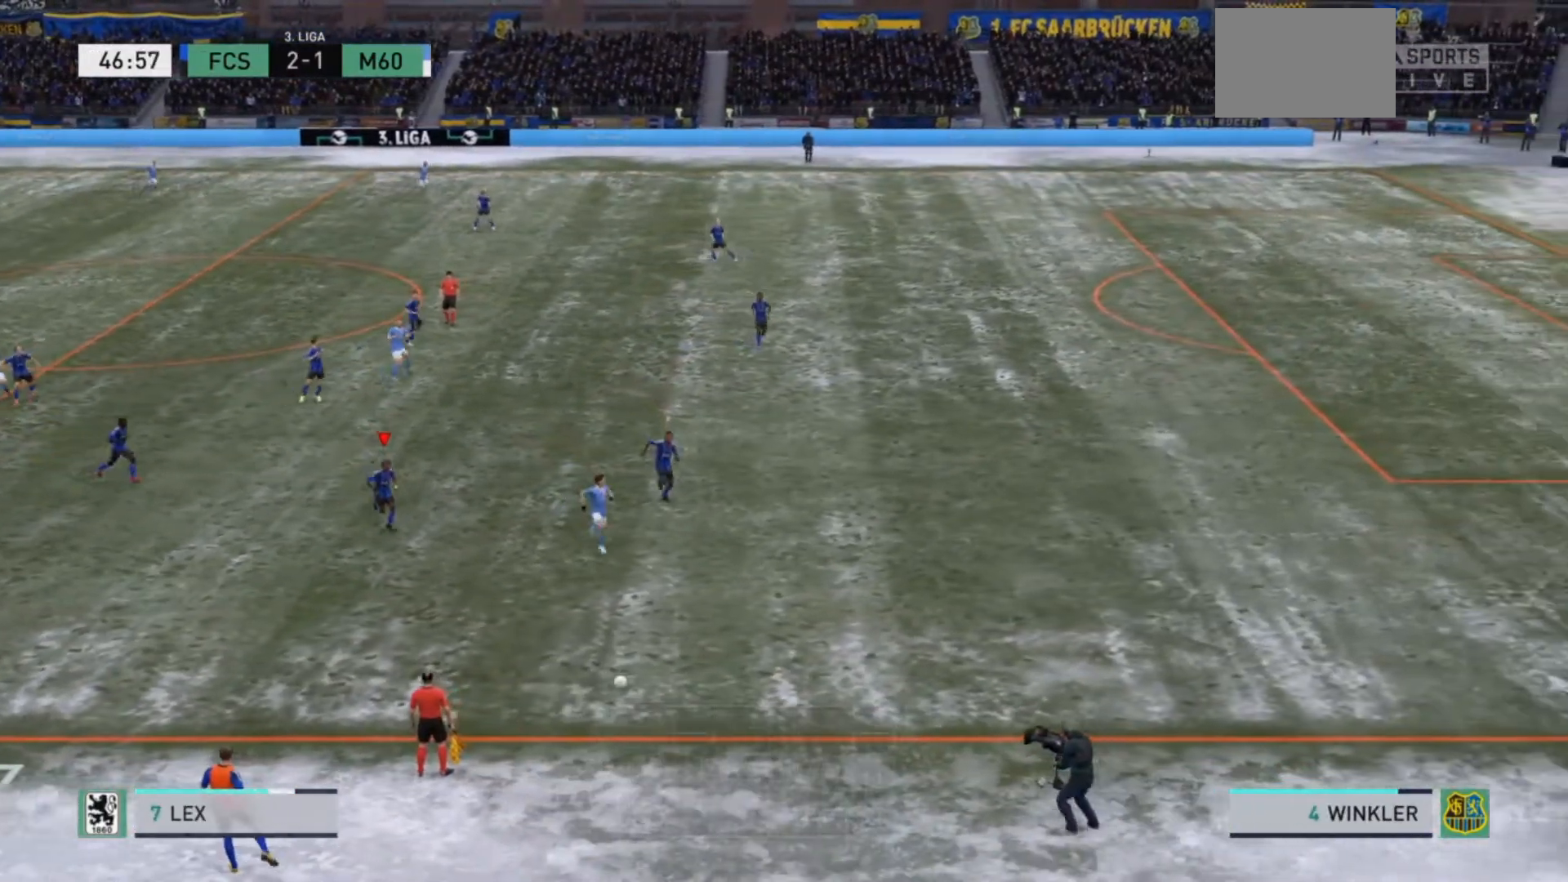
{"buttons": [], "left_stick": "center", "right_stick": "center", "events": [[67, "R2", "up"], [167, "left_stick", "center"]]}
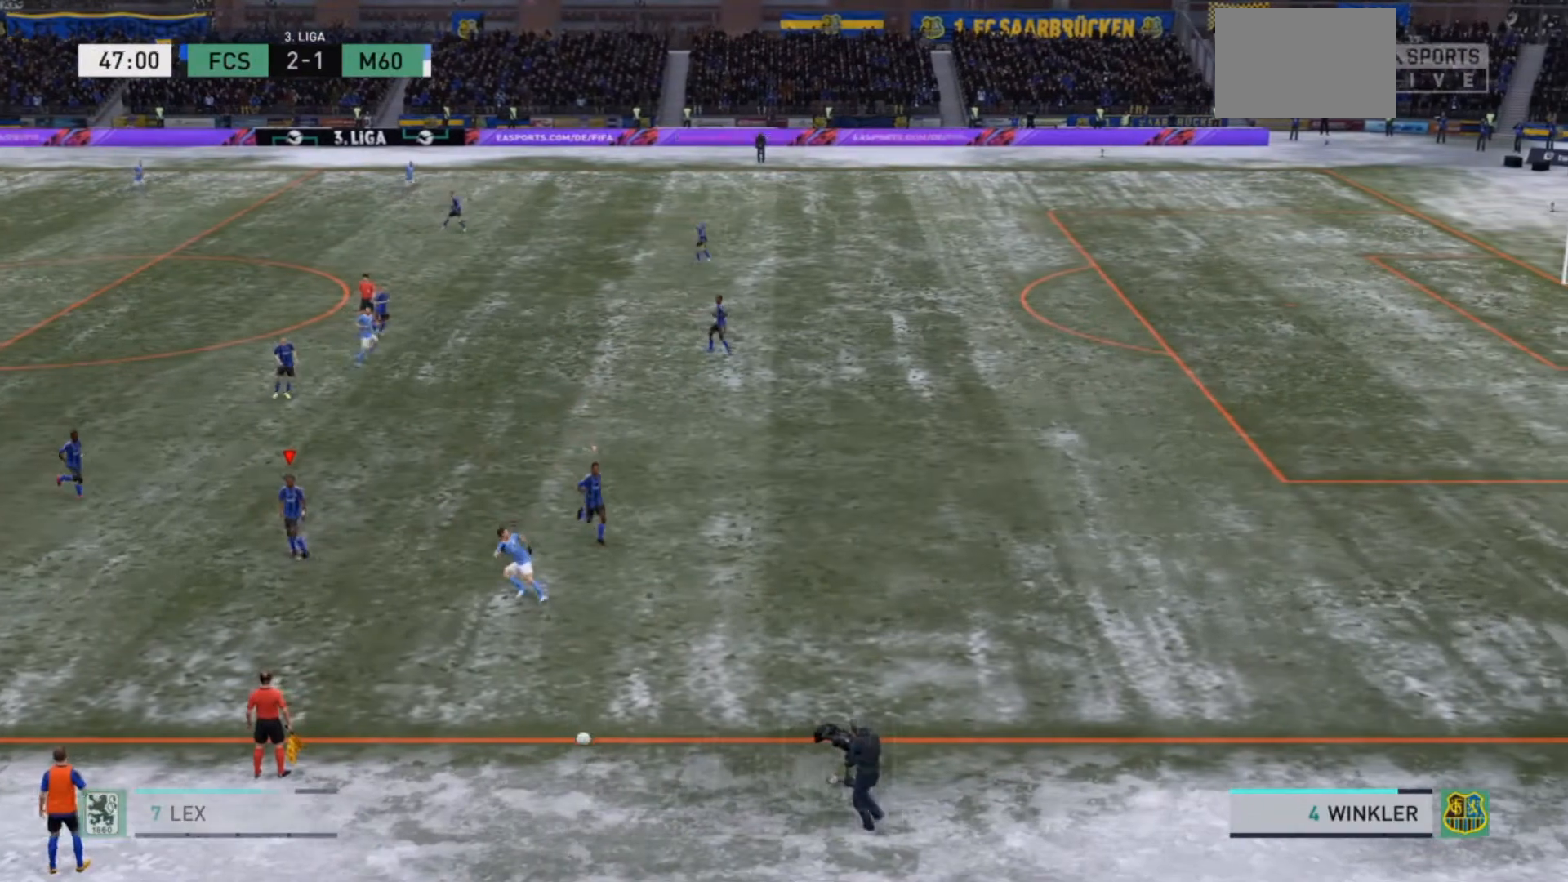
{"buttons": ["CROSS"], "left_stick": "center", "right_stick": "center", "events": [[133, "CROSS", "down"], [300, "CROSS", "up"], [467, "CROSS", "down"]]}
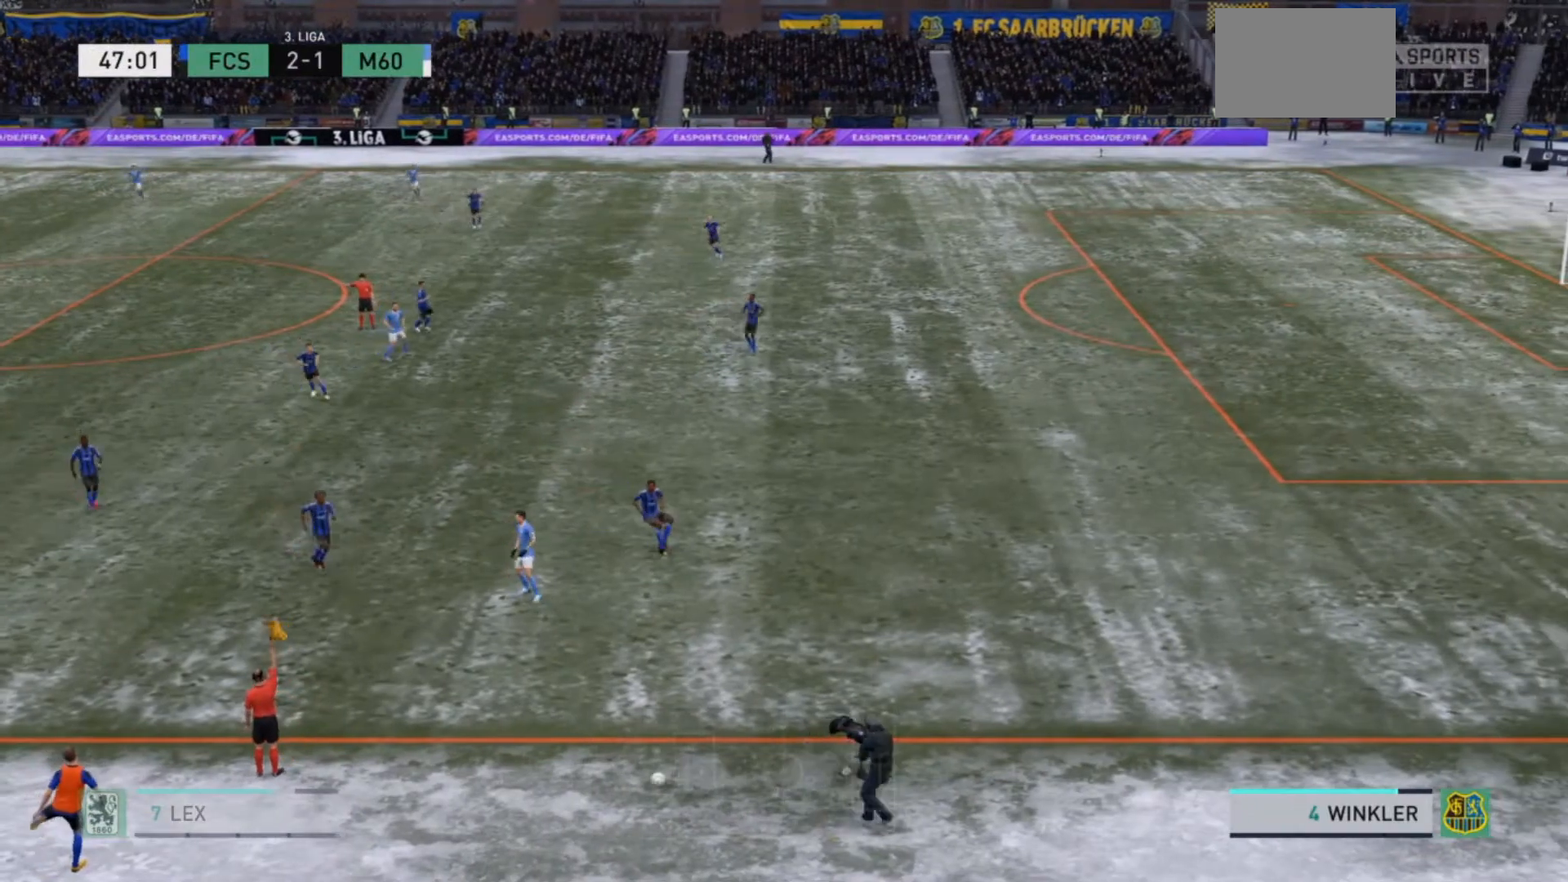
{"buttons": [], "left_stick": "center", "right_stick": "center", "events": [[167, "CROSS", "up"], [333, "CROSS", "down"], [500, "CROSS", "up"]]}
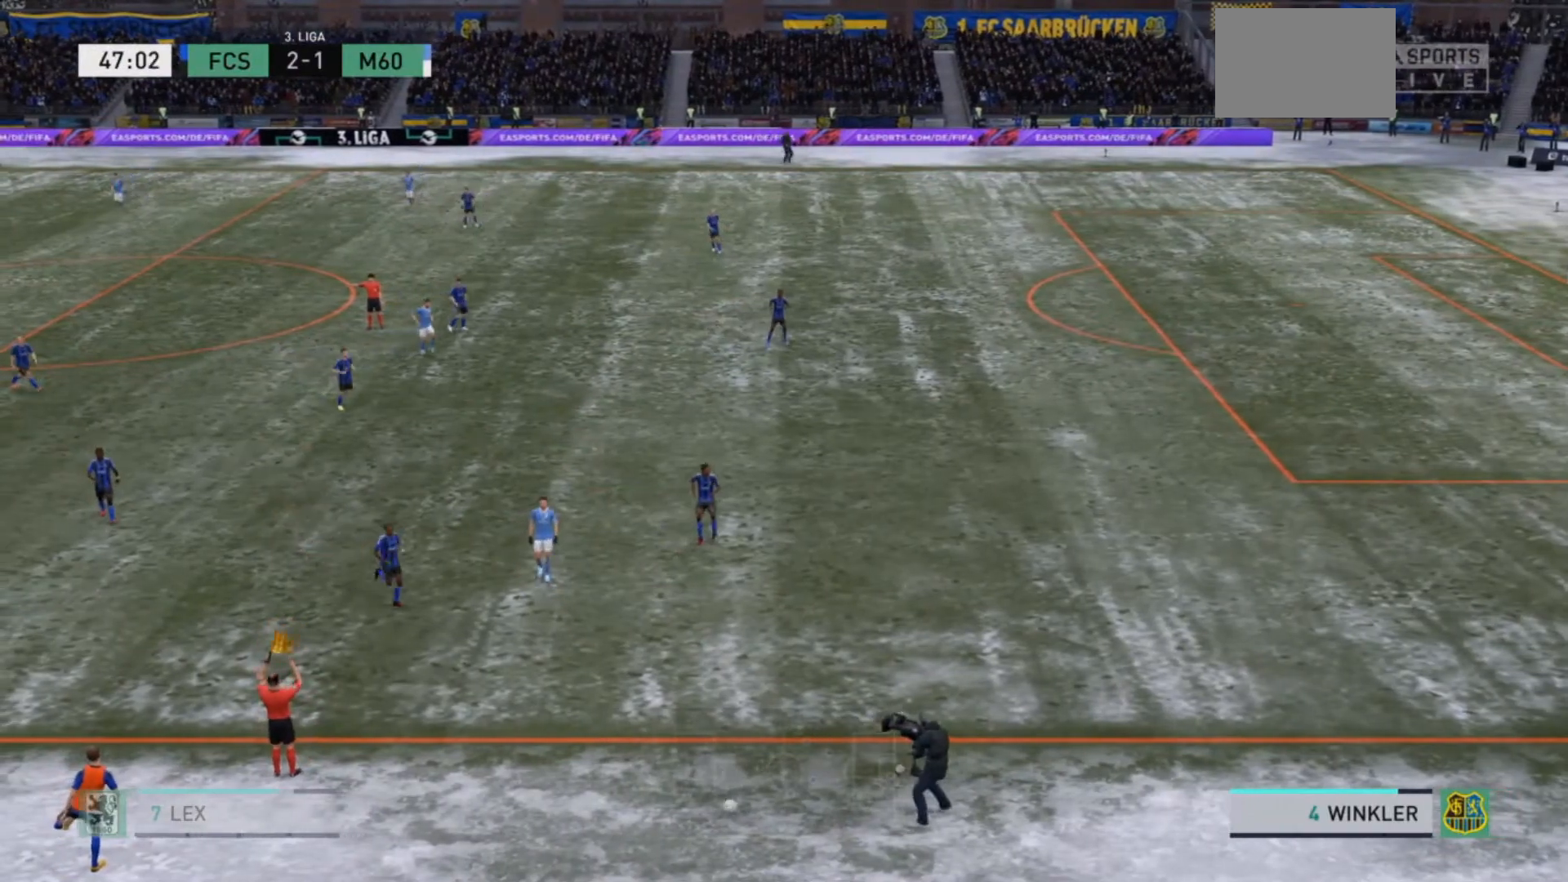
{"buttons": [], "left_stick": "center", "right_stick": "center", "events": [[267, "CROSS", "down"], [433, "CROSS", "up"]]}
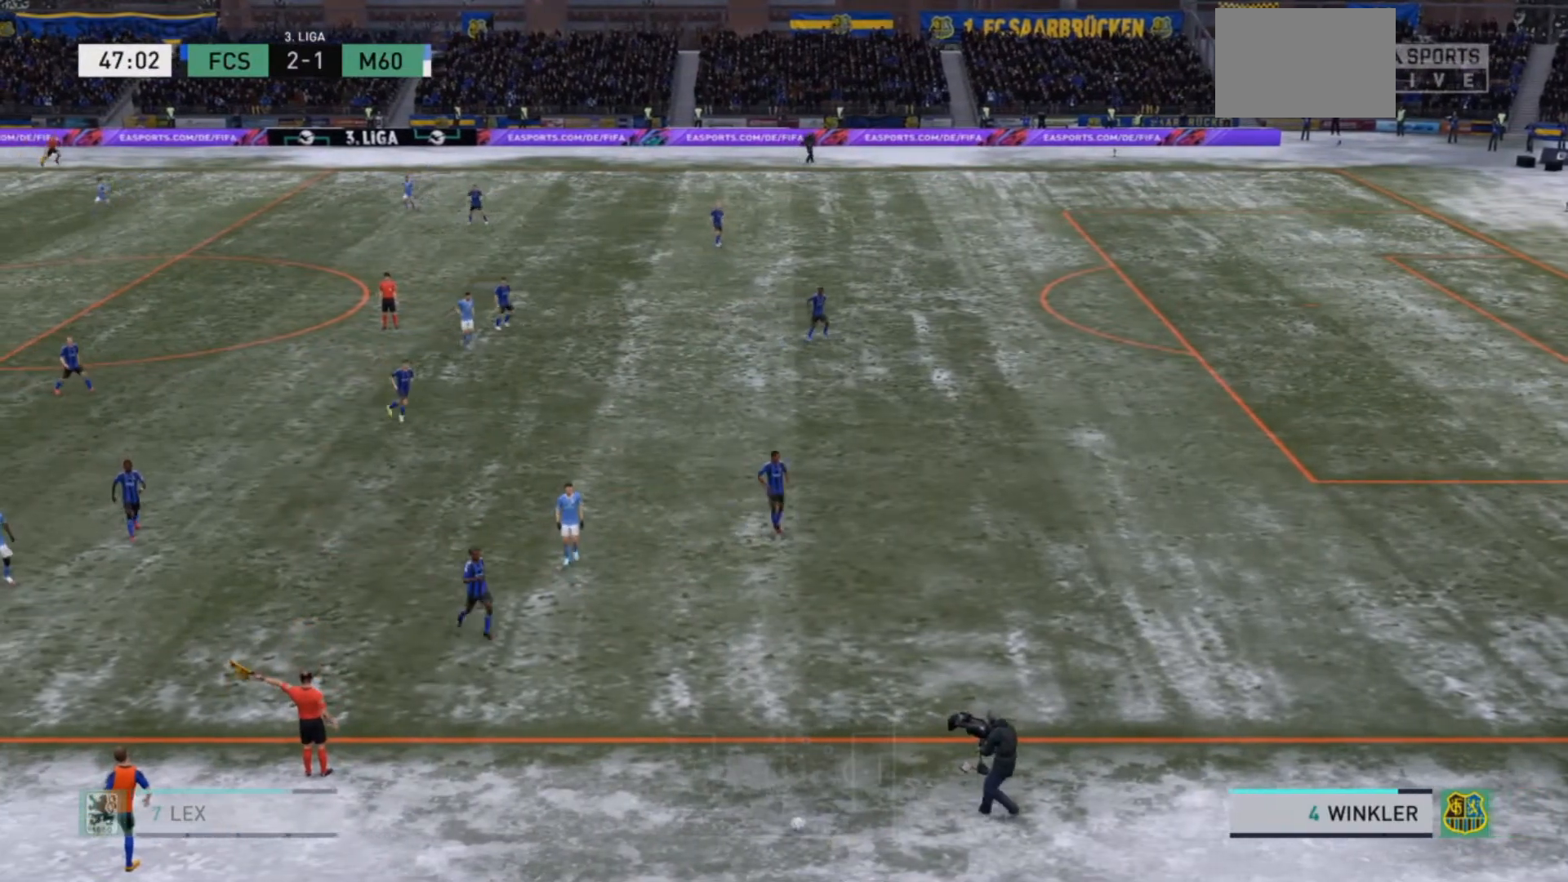
{"buttons": [], "left_stick": "center", "right_stick": "center", "events": [[233, "CROSS", "down"], [433, "CROSS", "up"]]}
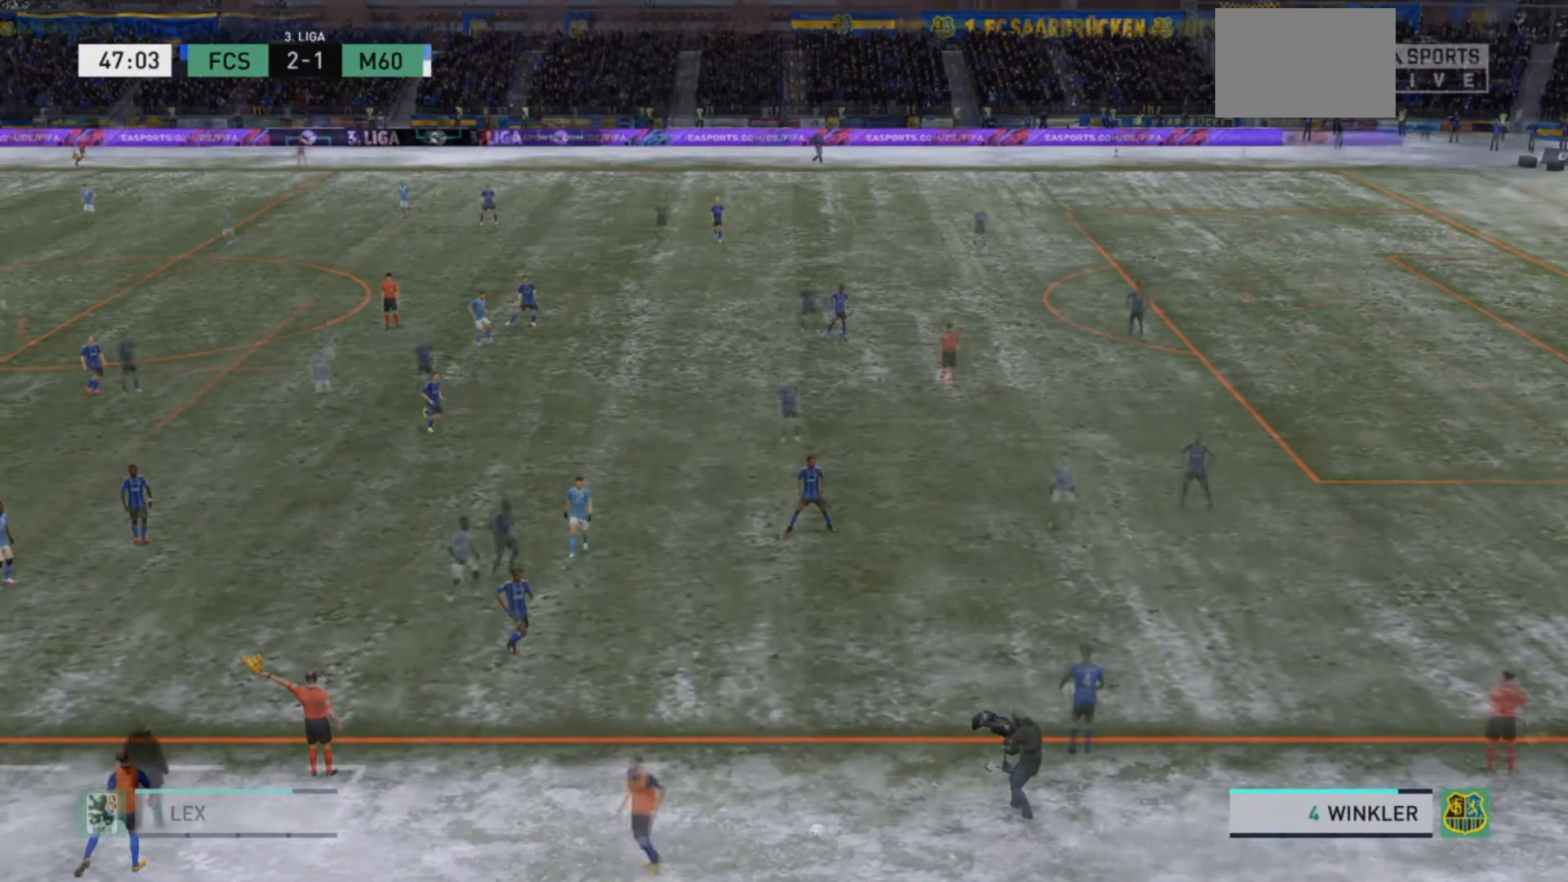
{"buttons": [], "left_stick": "center", "right_stick": "center", "events": []}
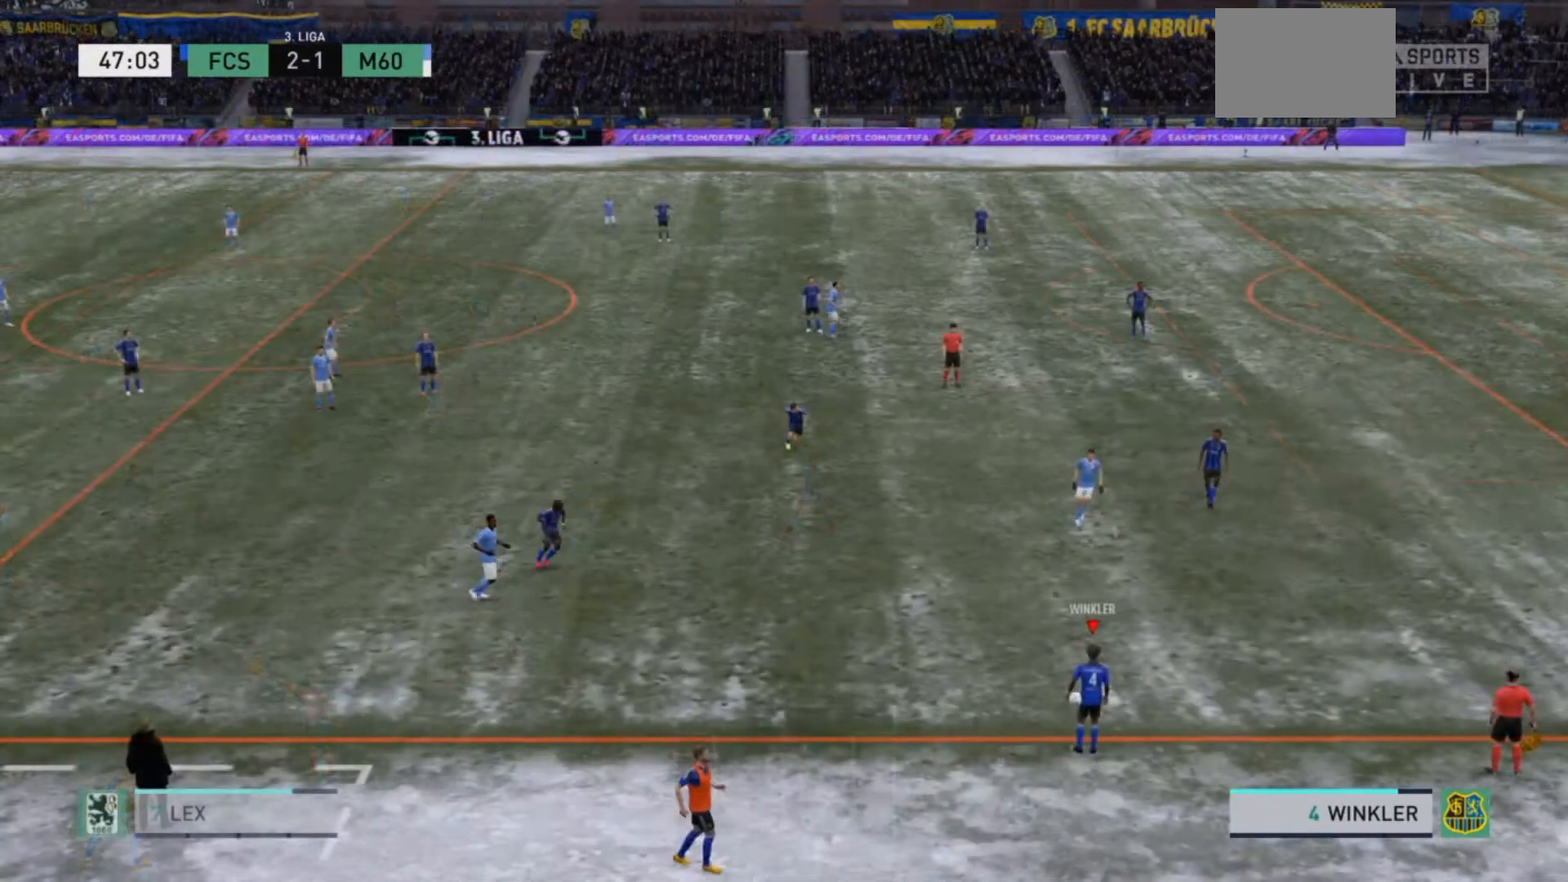
{"buttons": [], "left_stick": "center", "right_stick": "center", "events": []}
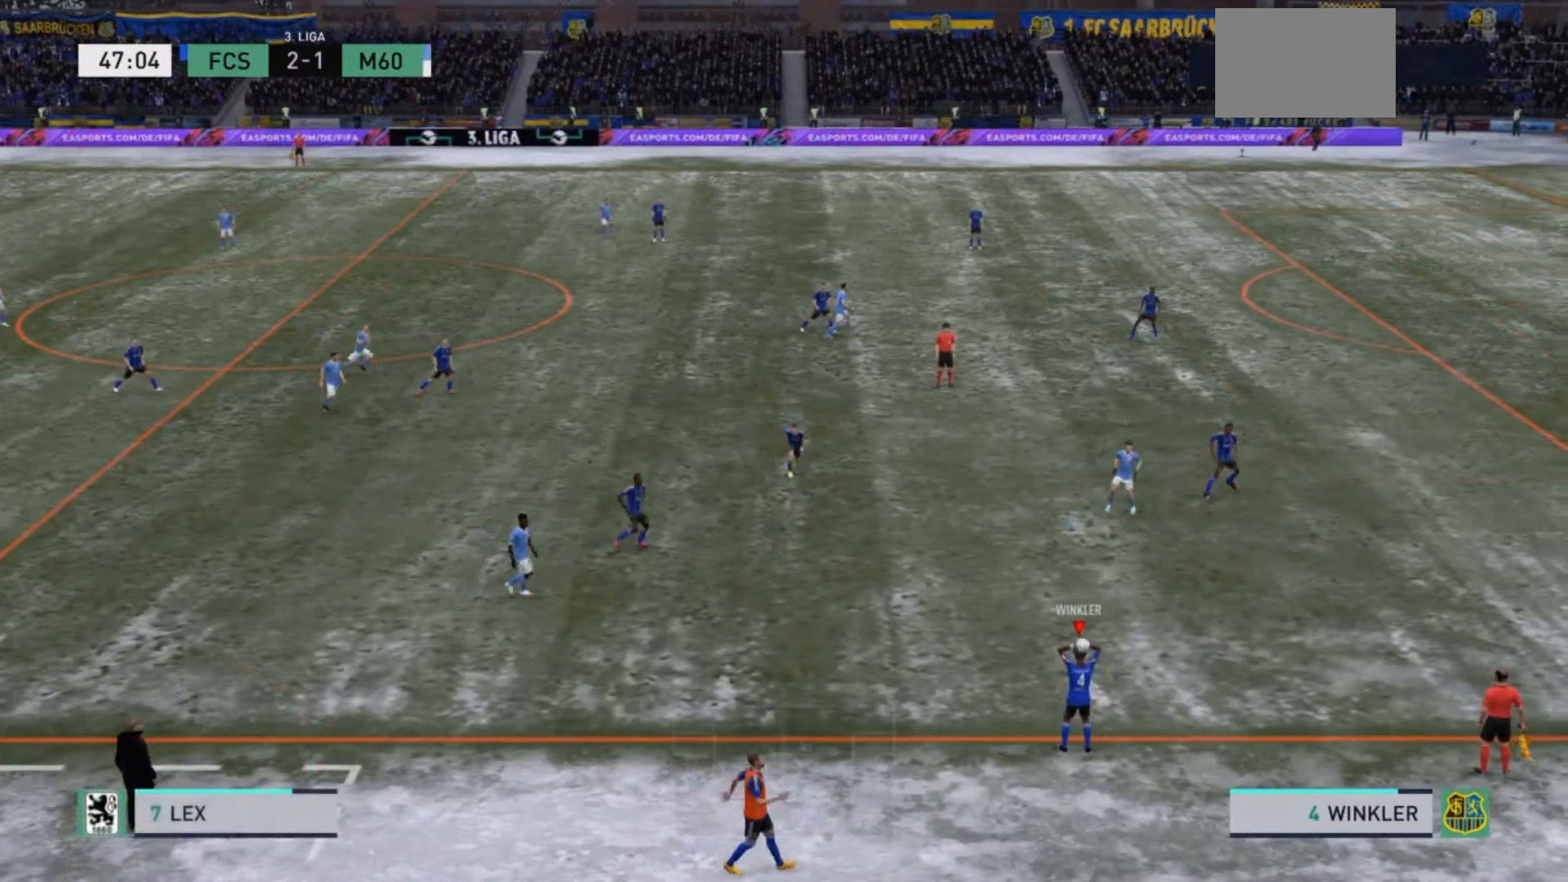
{"buttons": [], "left_stick": "center", "right_stick": "center", "events": []}
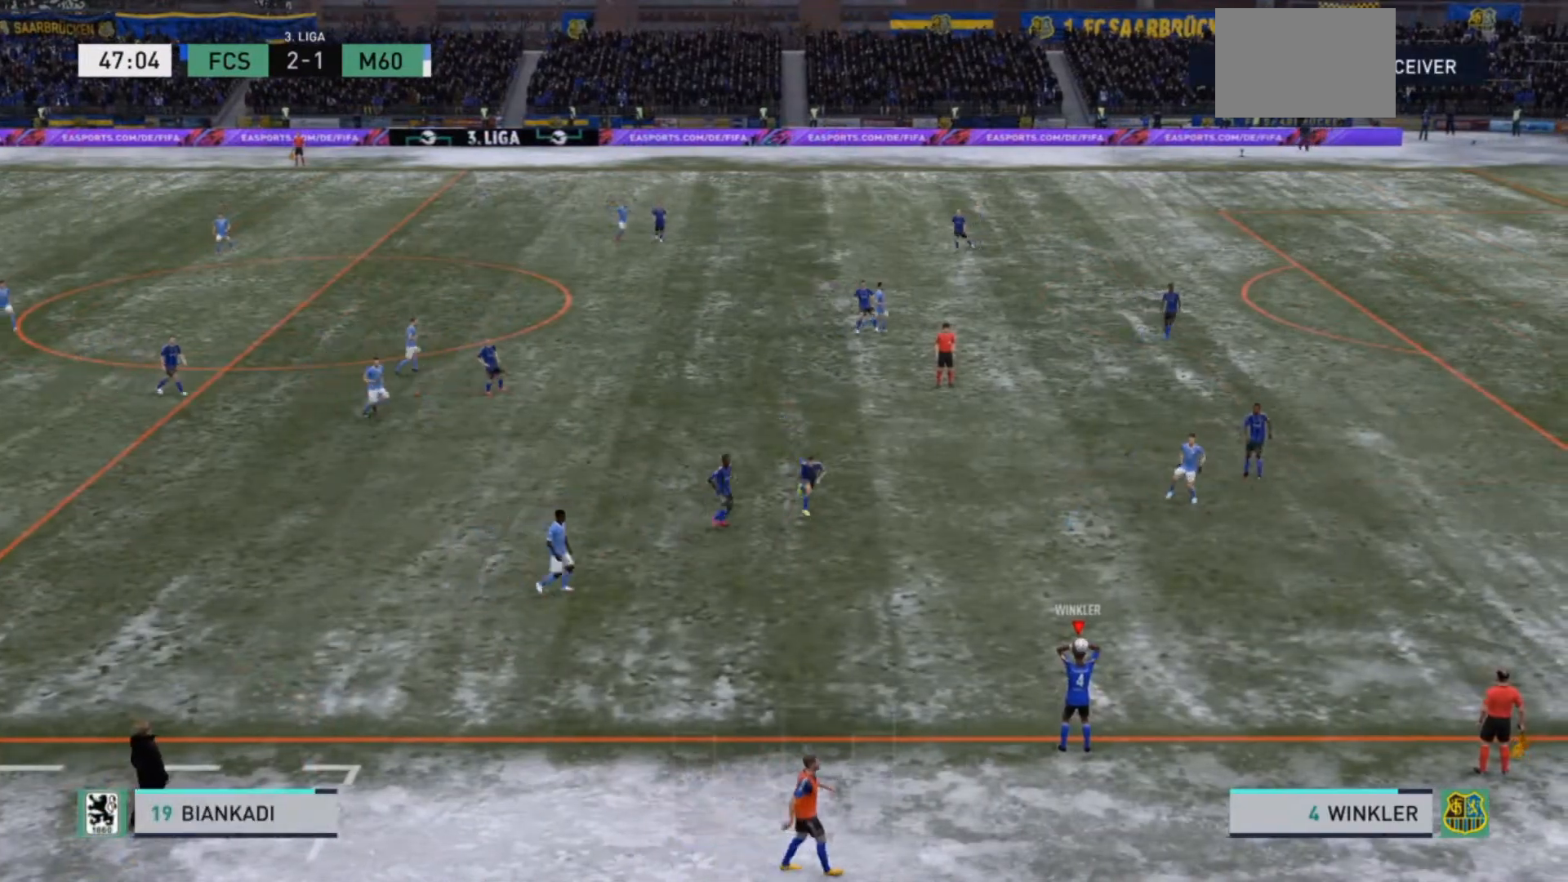
{"buttons": [], "left_stick": "center", "right_stick": "center", "events": [[67, "CROSS", "down"], [67, "left_stick", "up"], [200, "CROSS", "up"], [433, "left_stick", "center"]]}
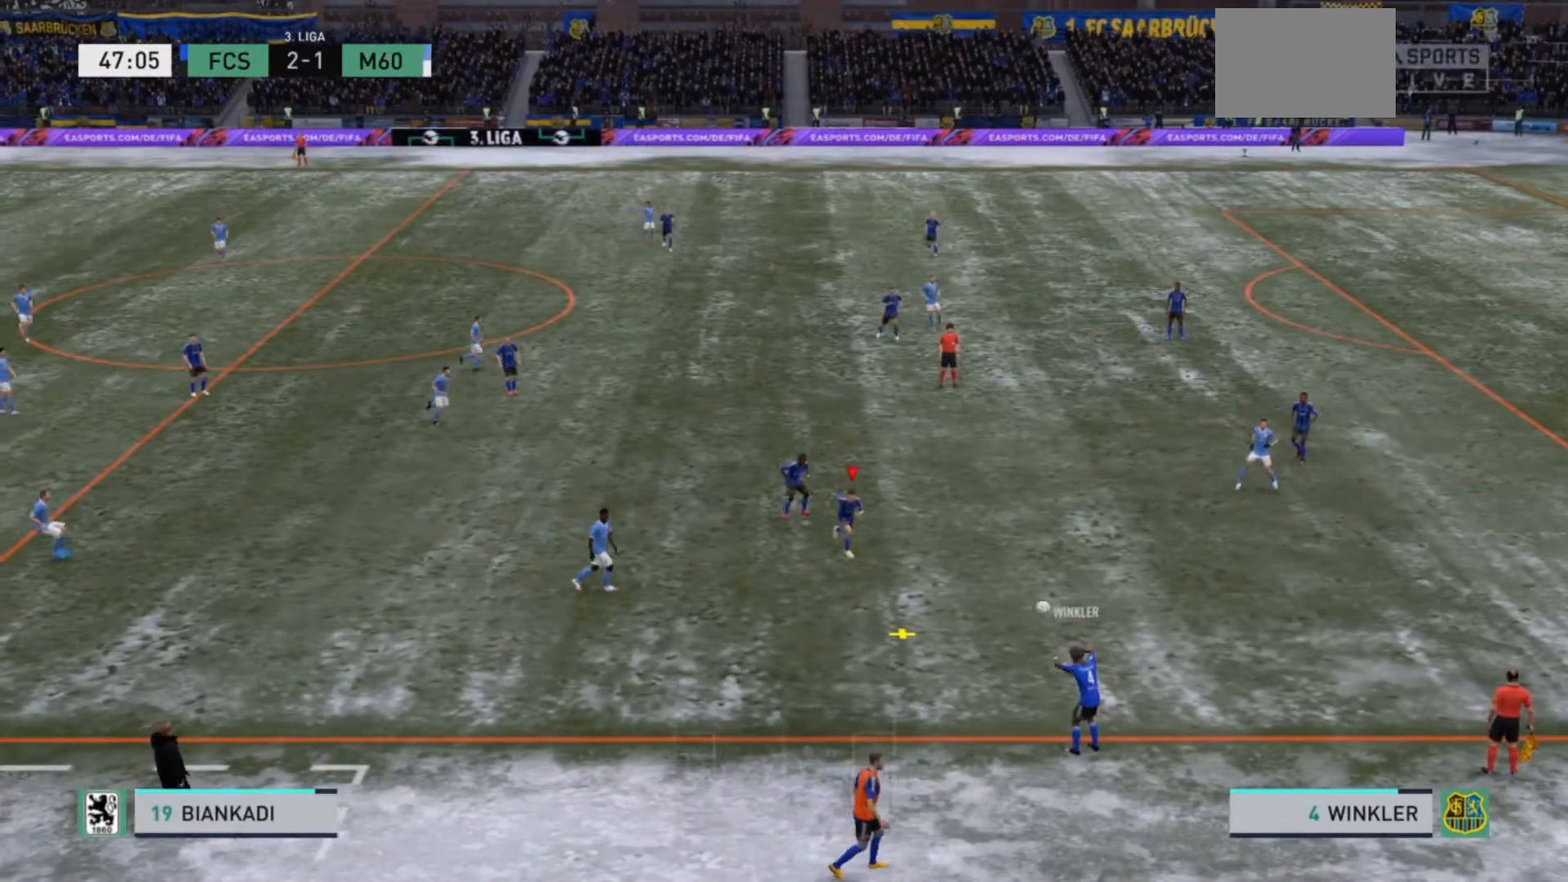
{"buttons": [], "left_stick": "up", "right_stick": "center", "events": [[333, "left_stick", "up-right"], [500, "left_stick", "up"]]}
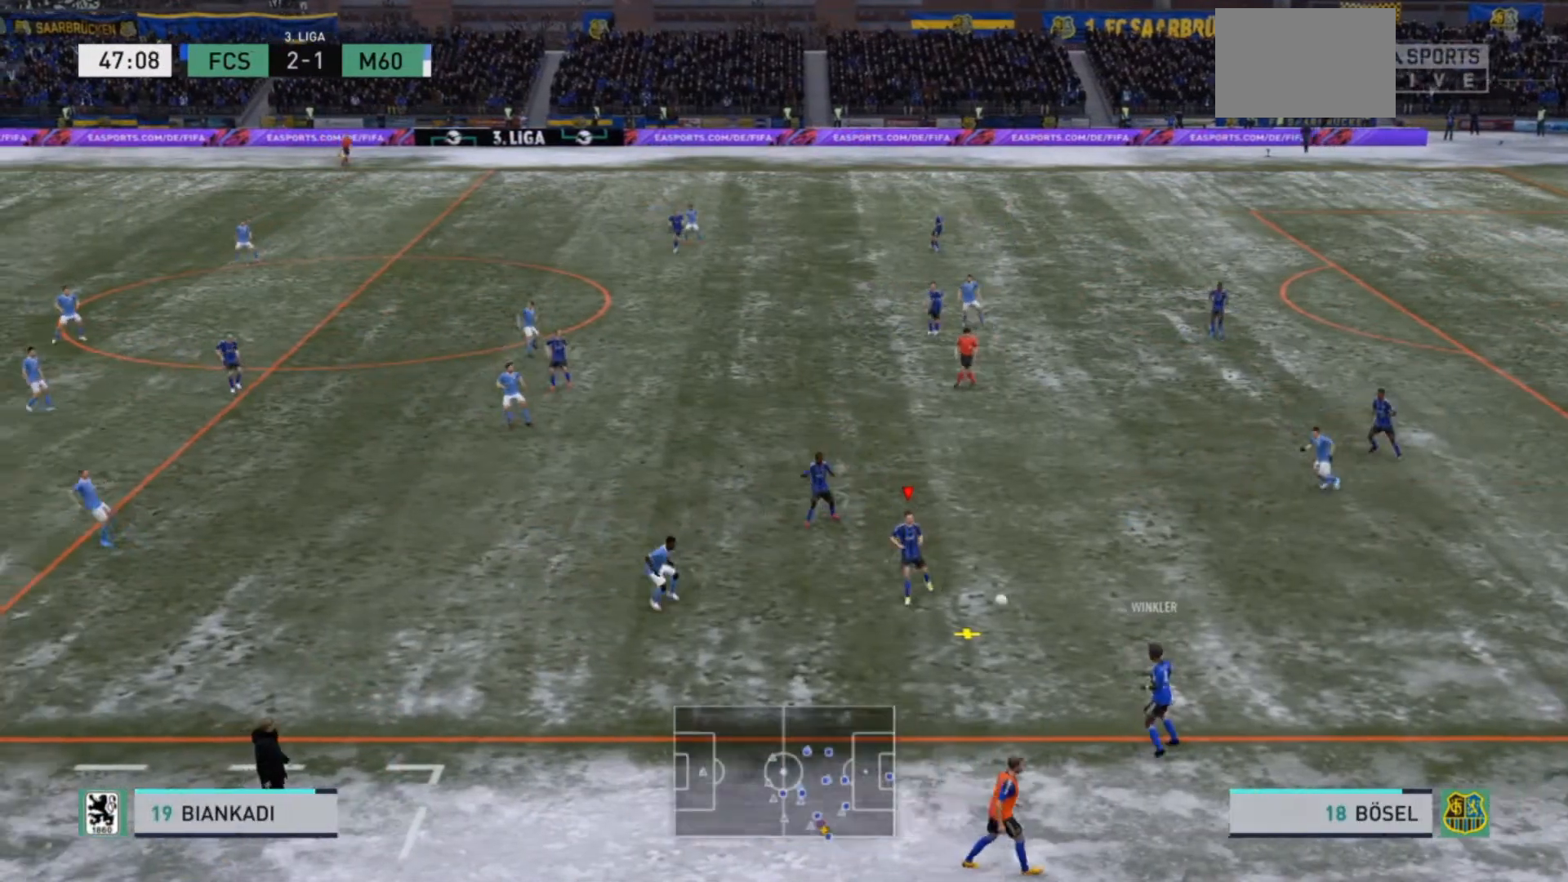
{"buttons": [], "left_stick": "up", "right_stick": "center", "events": [[433, "CROSS", "down"], [500, "CROSS", "up"]]}
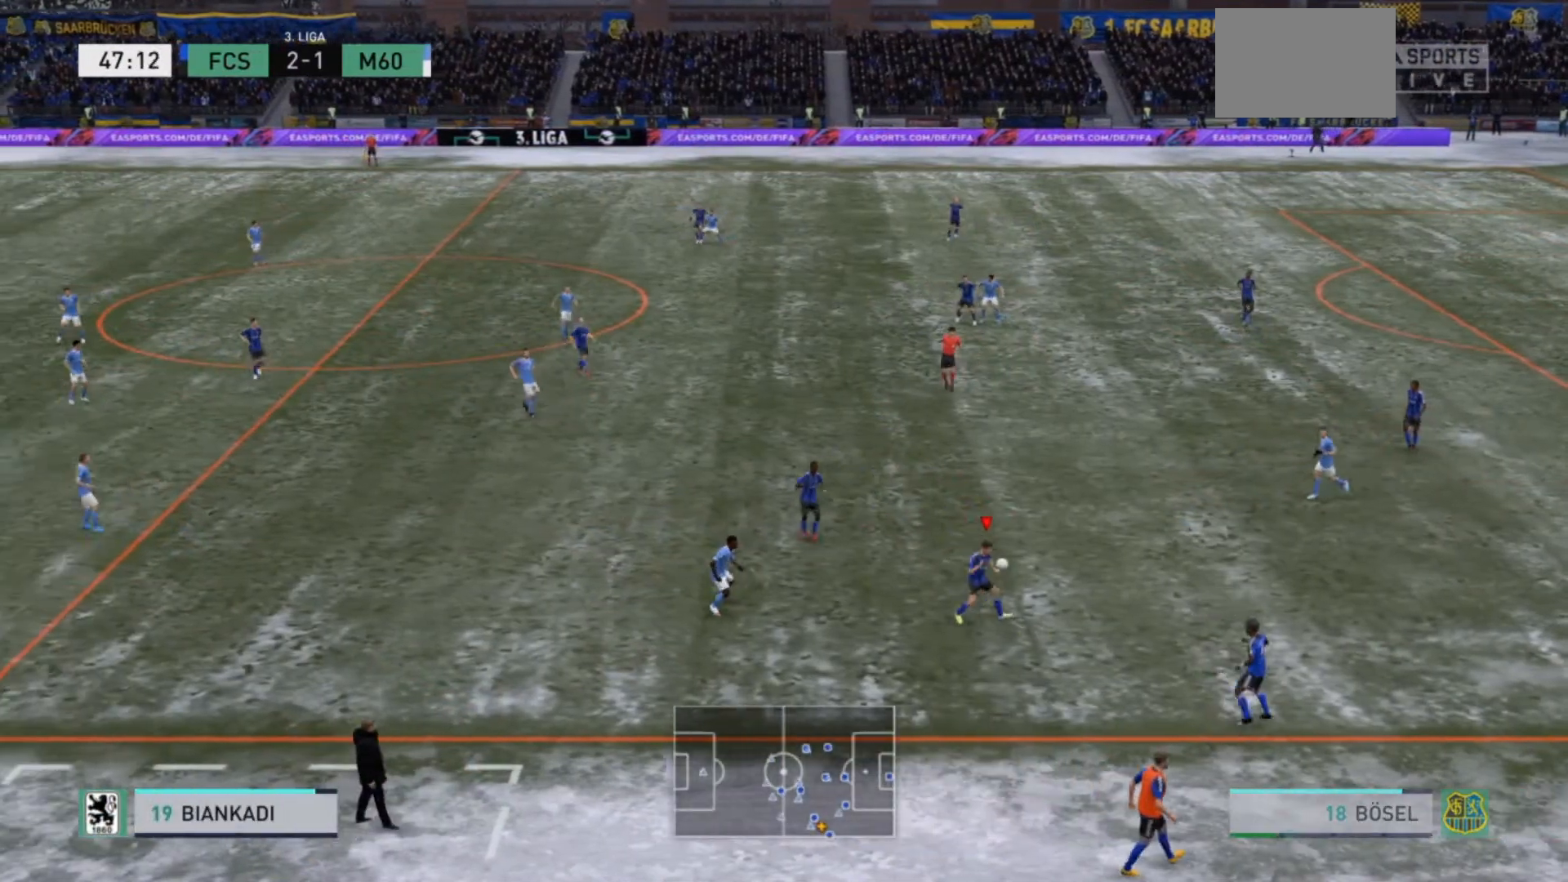
{"buttons": [], "left_stick": "up", "right_stick": "center", "events": []}
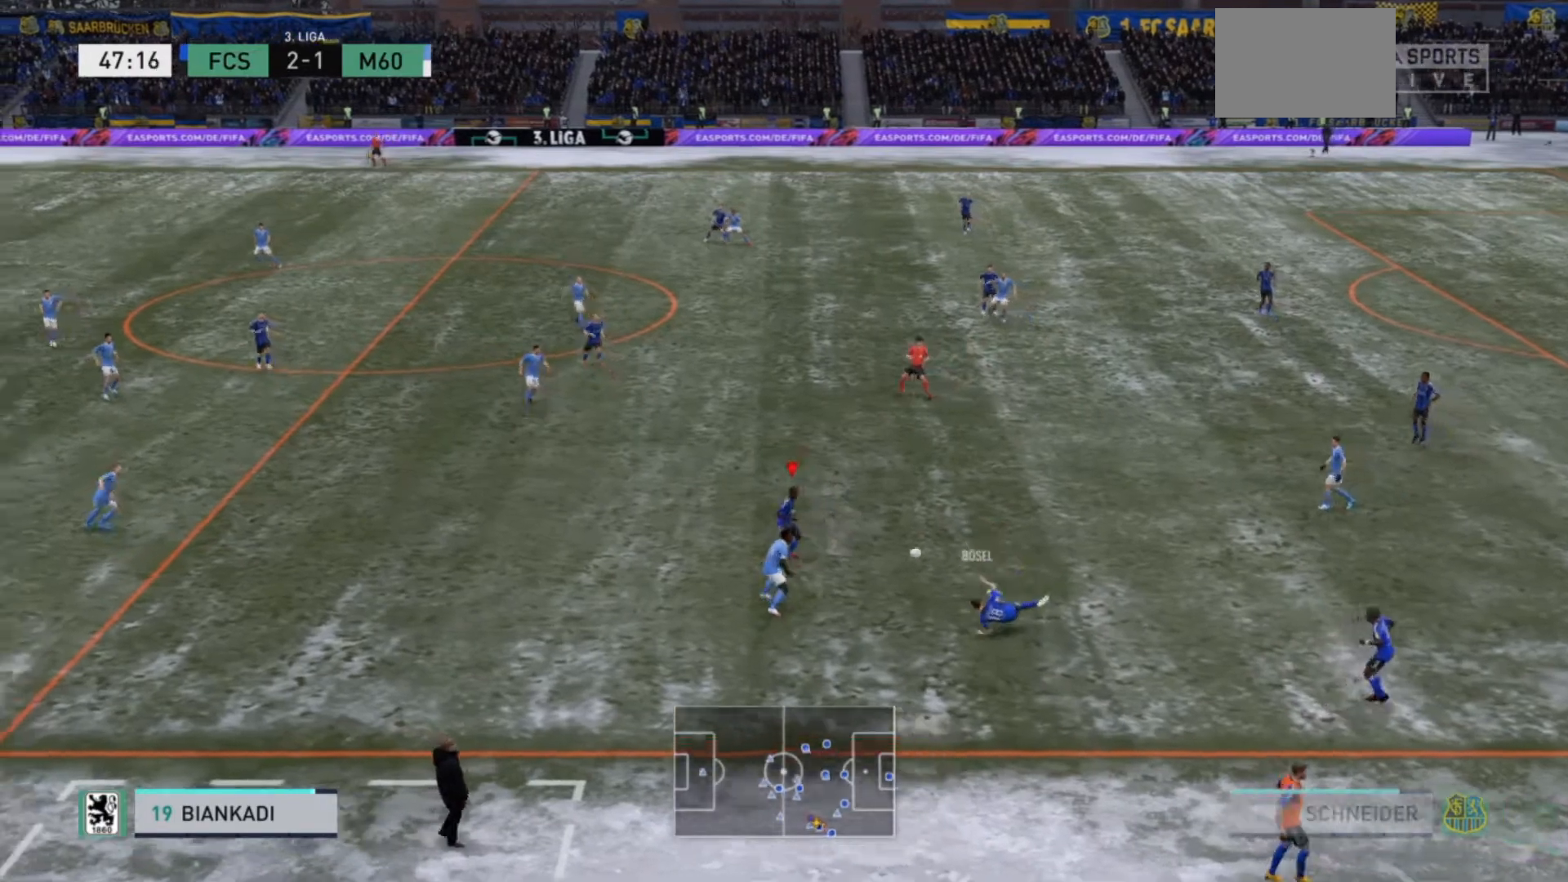
{"buttons": ["L2"], "left_stick": "up-right", "right_stick": "center", "events": [[200, "left_stick", "up-right"], [367, "left_stick", "right"], [400, "L2", "down"], [467, "left_stick", "up-right"]]}
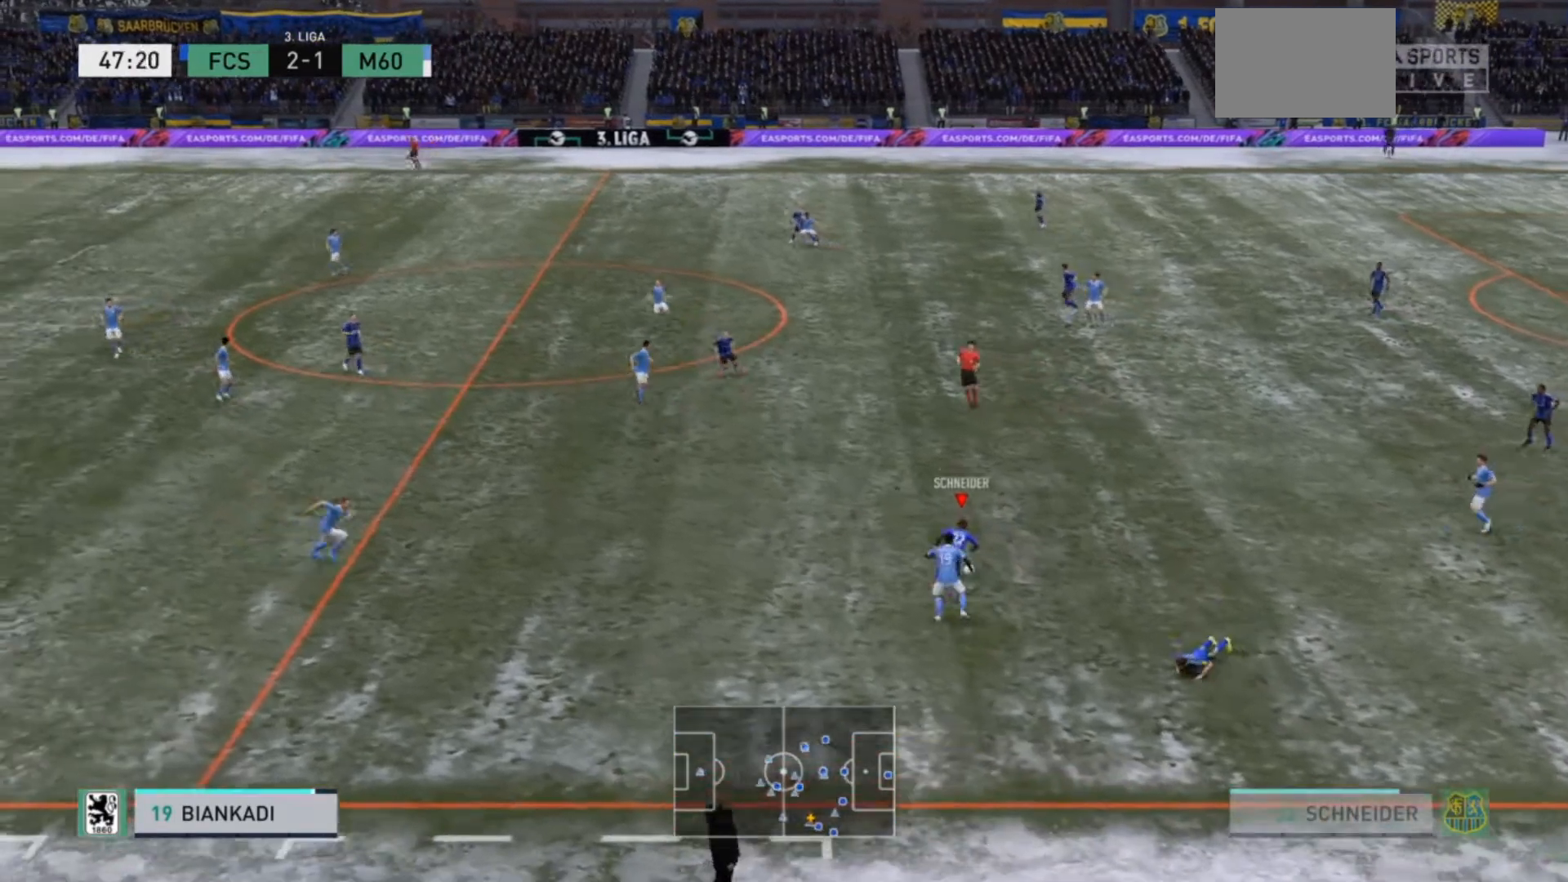
{"buttons": ["L2"], "left_stick": "up-right", "right_stick": "center", "events": []}
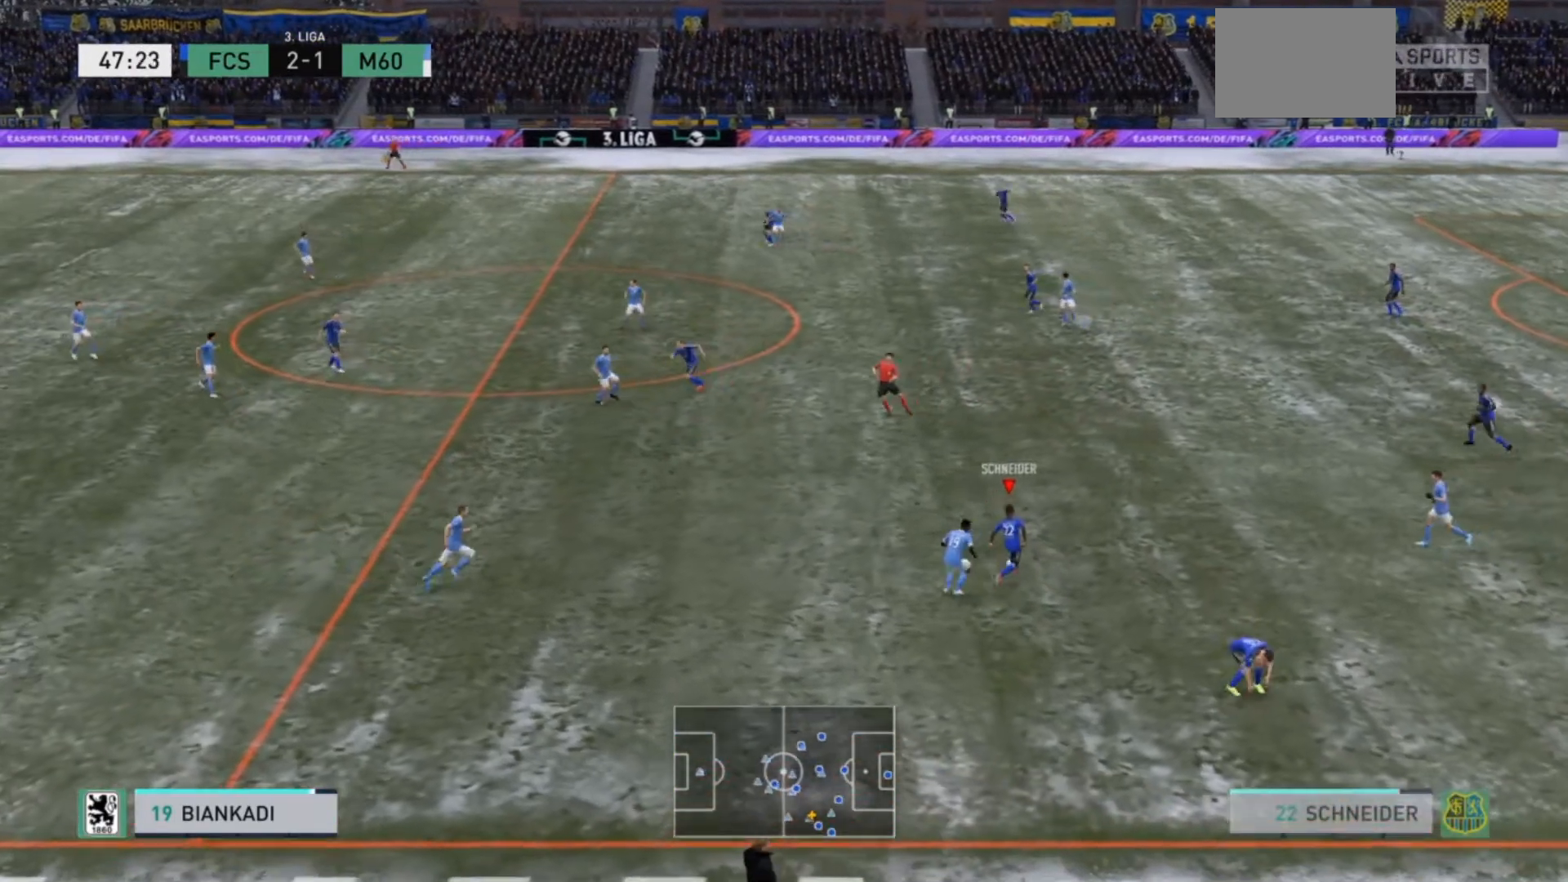
{"buttons": [], "left_stick": "up-right", "right_stick": "center", "events": [[267, "L2", "up"]]}
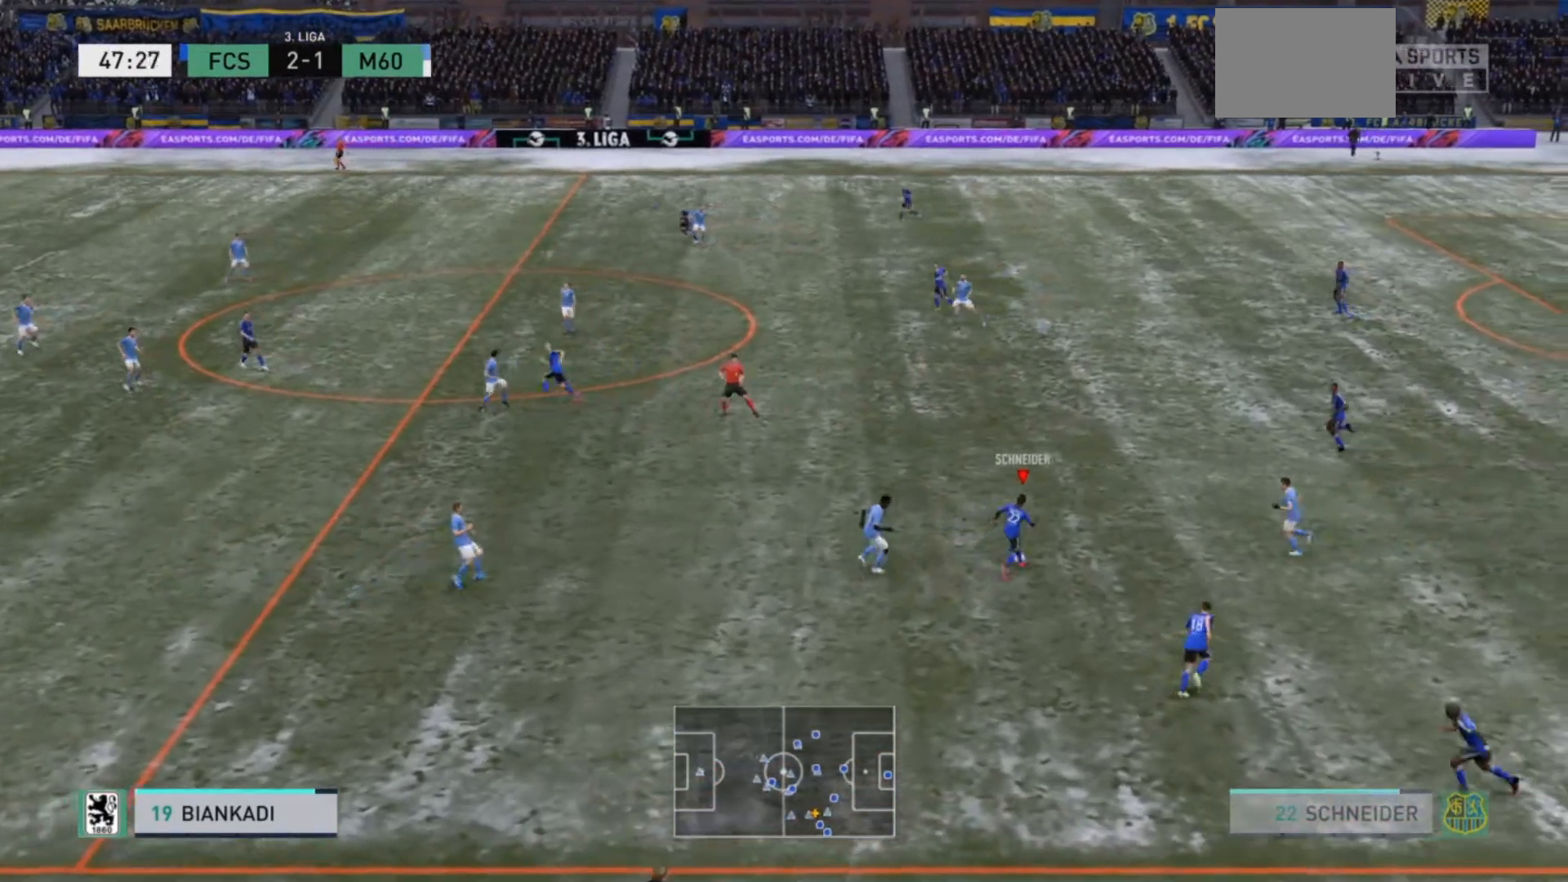
{"buttons": [], "left_stick": "center", "right_stick": "center", "events": [[33, "CROSS", "down"], [167, "CROSS", "up"], [500, "left_stick", "center"]]}
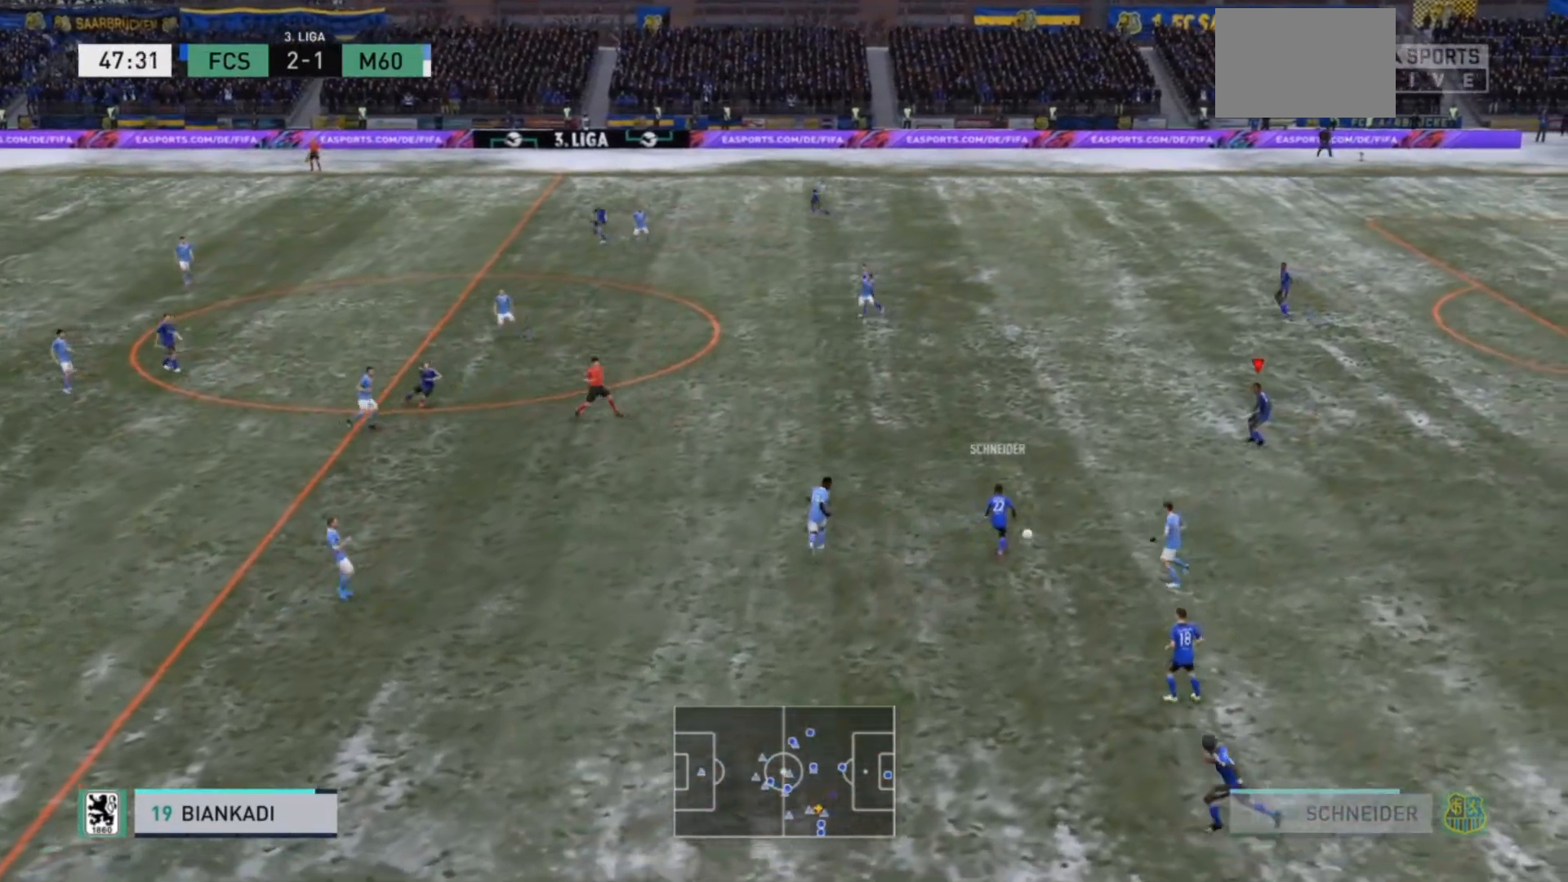
{"buttons": [], "left_stick": "up", "right_stick": "center", "events": [[300, "left_stick", "up"]]}
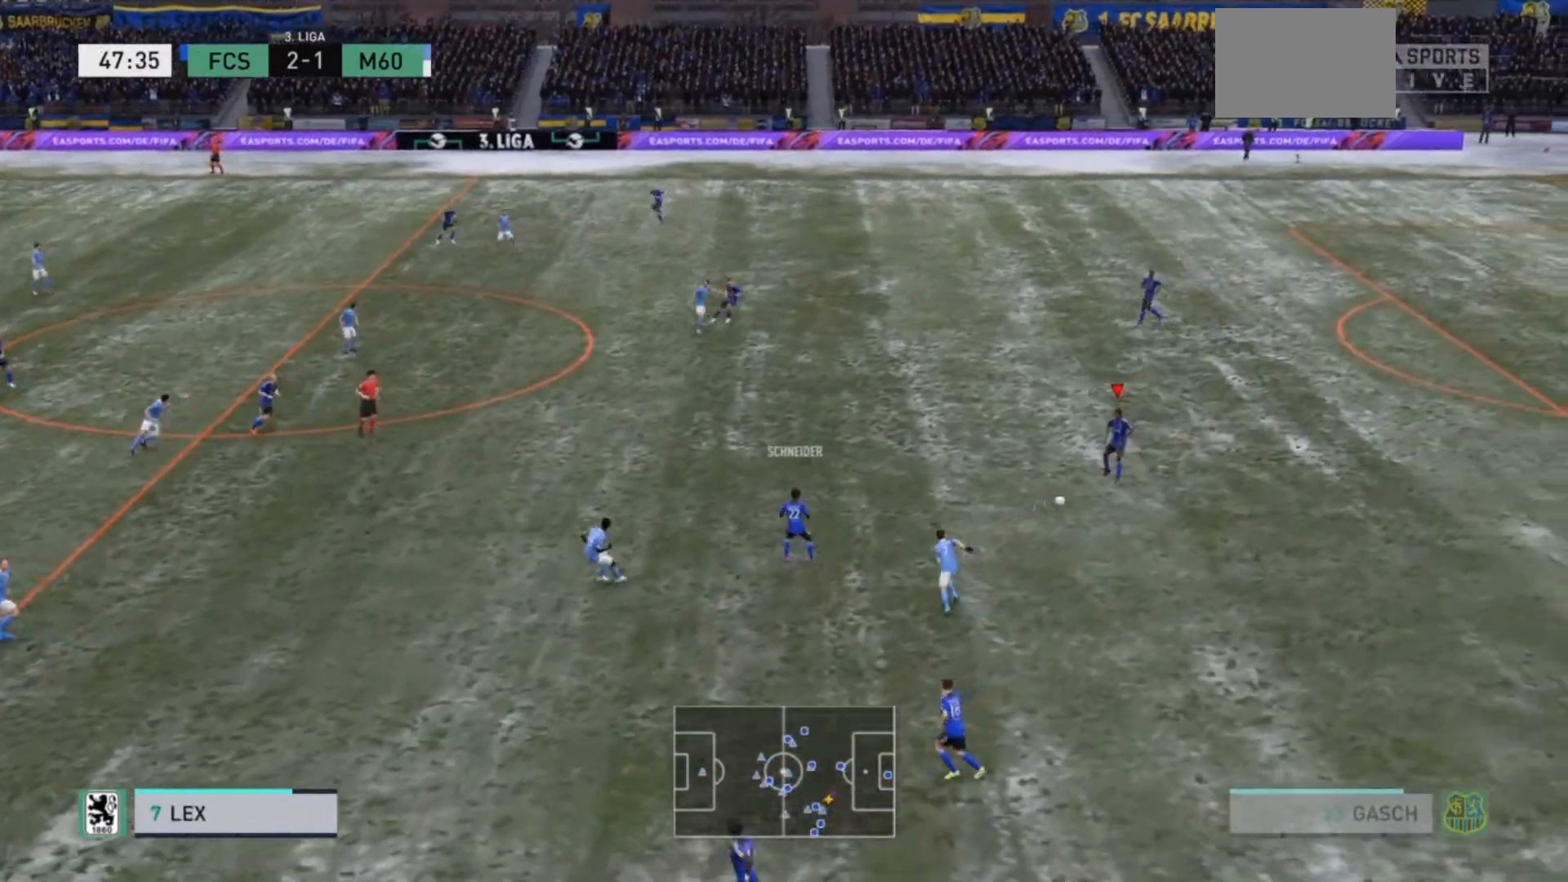
{"buttons": [], "left_stick": "up", "right_stick": "center", "events": [[300, "CROSS", "down"], [467, "CROSS", "up"]]}
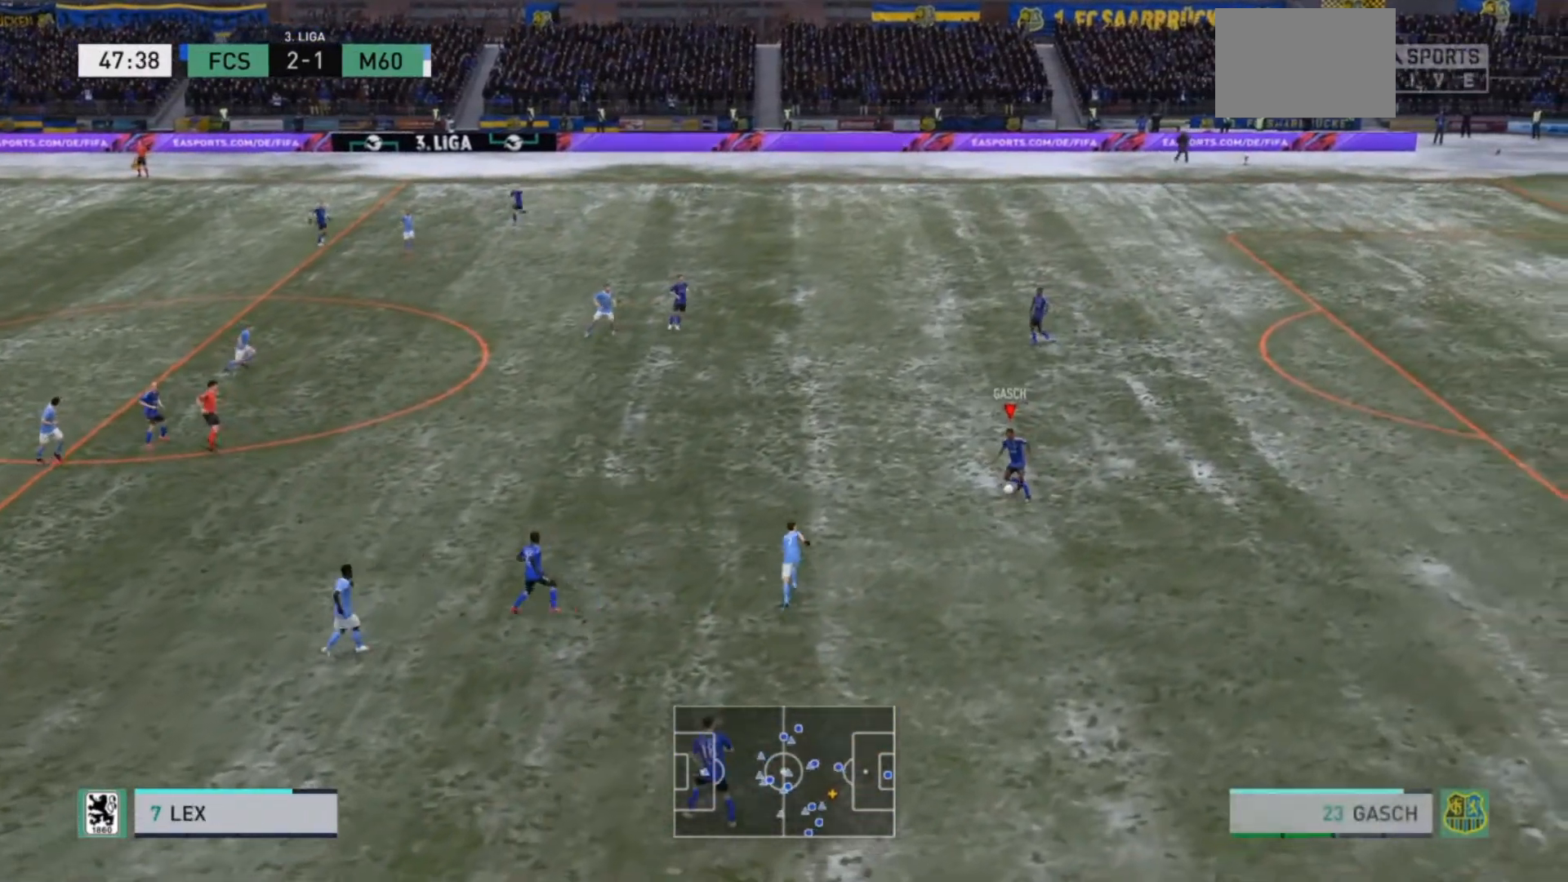
{"buttons": [], "left_stick": "center", "right_stick": "center", "events": [[267, "left_stick", "center"]]}
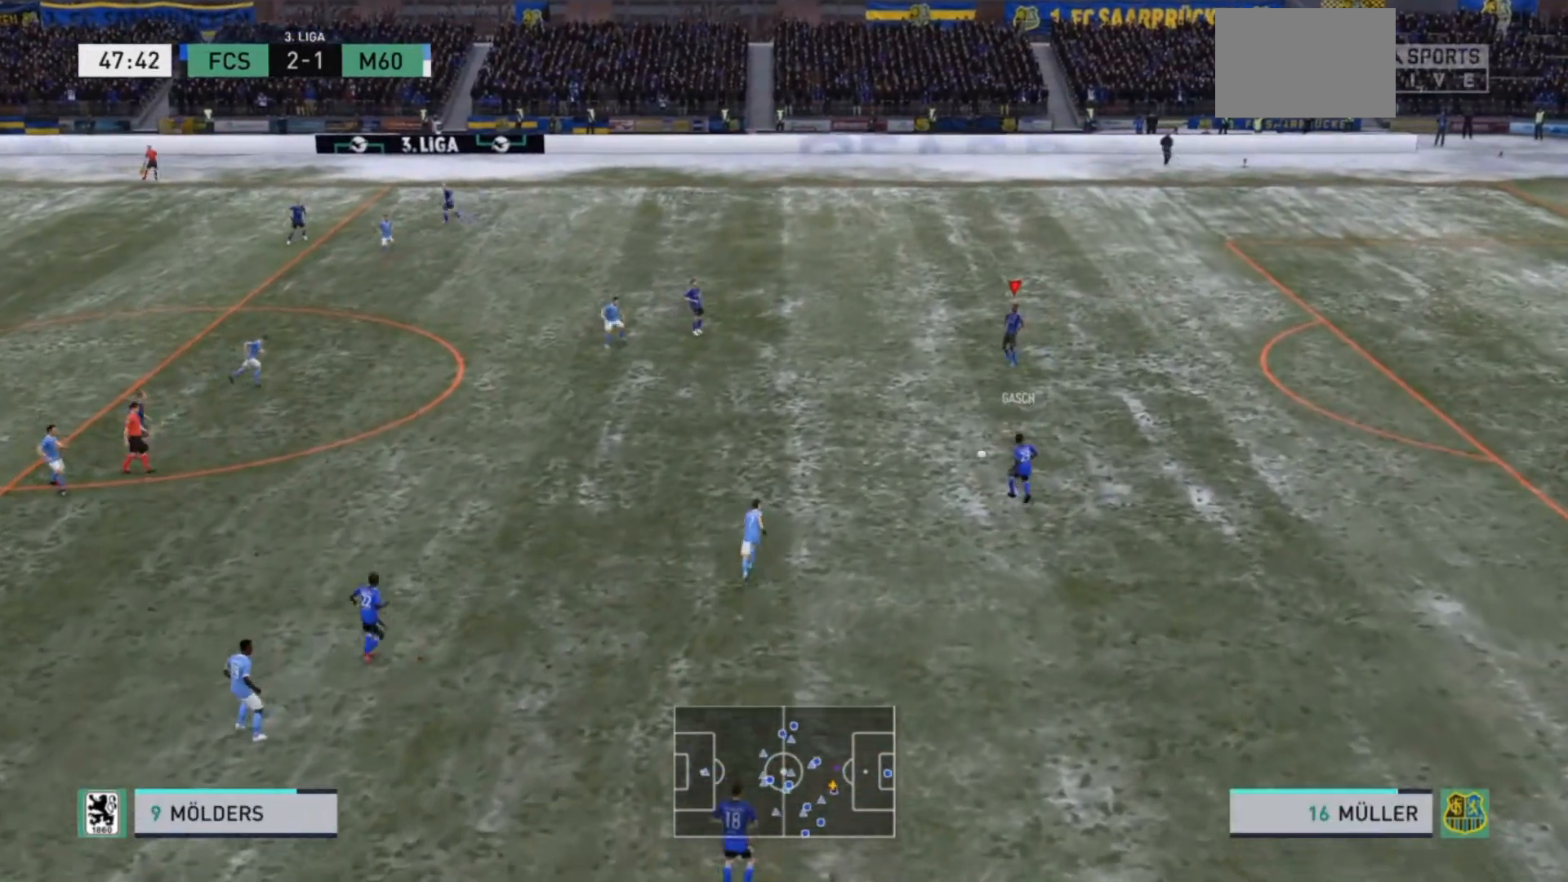
{"buttons": [], "left_stick": "up-left", "right_stick": "center", "events": [[400, "left_stick", "up"], [467, "left_stick", "up-left"]]}
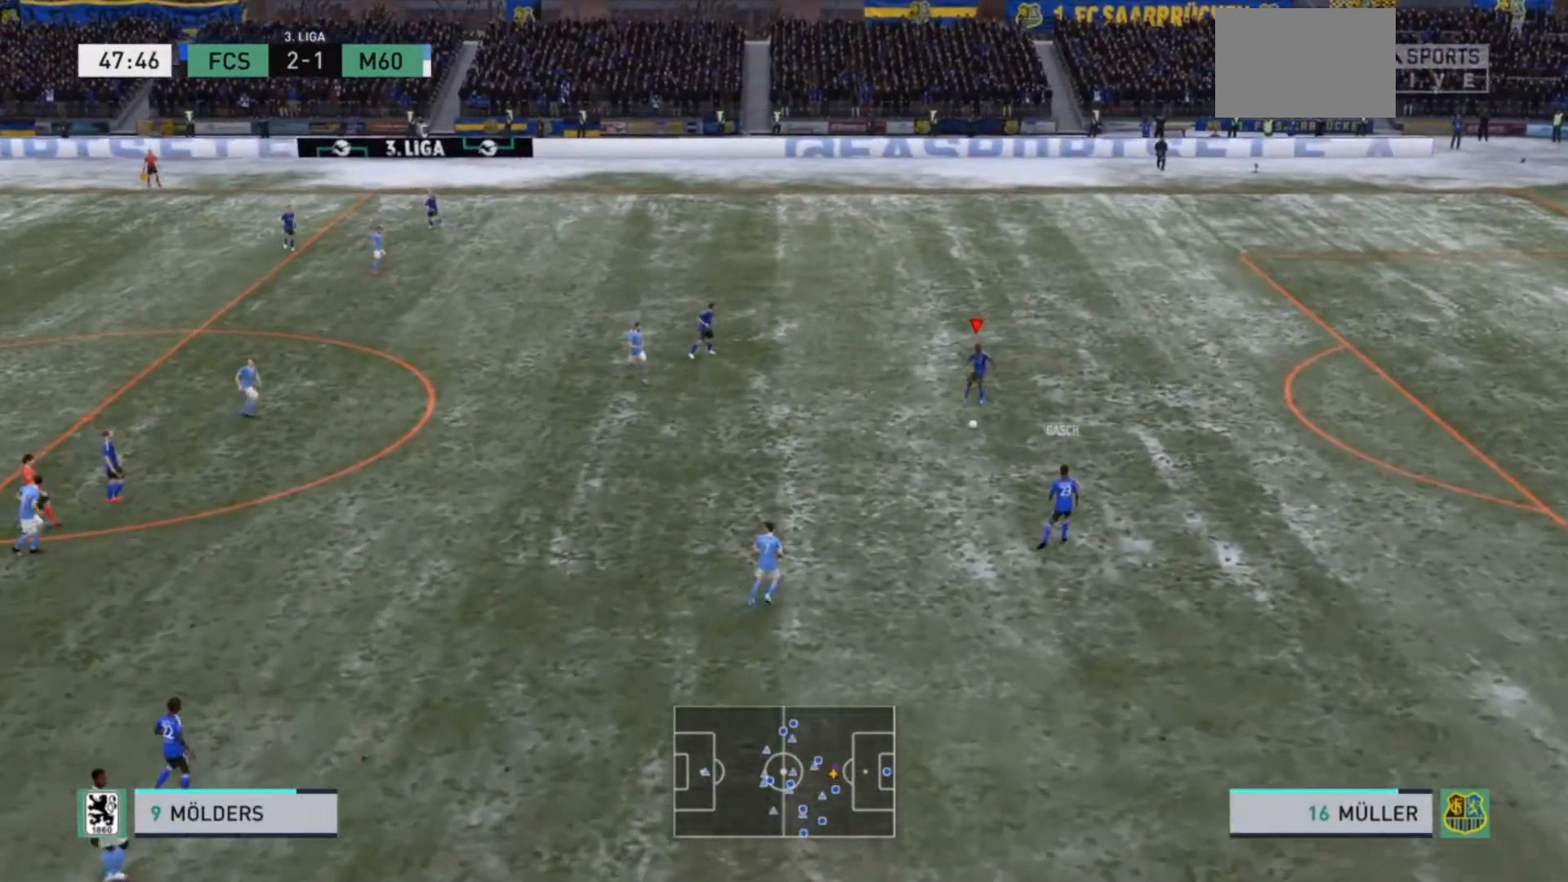
{"buttons": [], "left_stick": "down-left", "right_stick": "center", "events": [[333, "left_stick", "left"], [433, "left_stick", "down-left"]]}